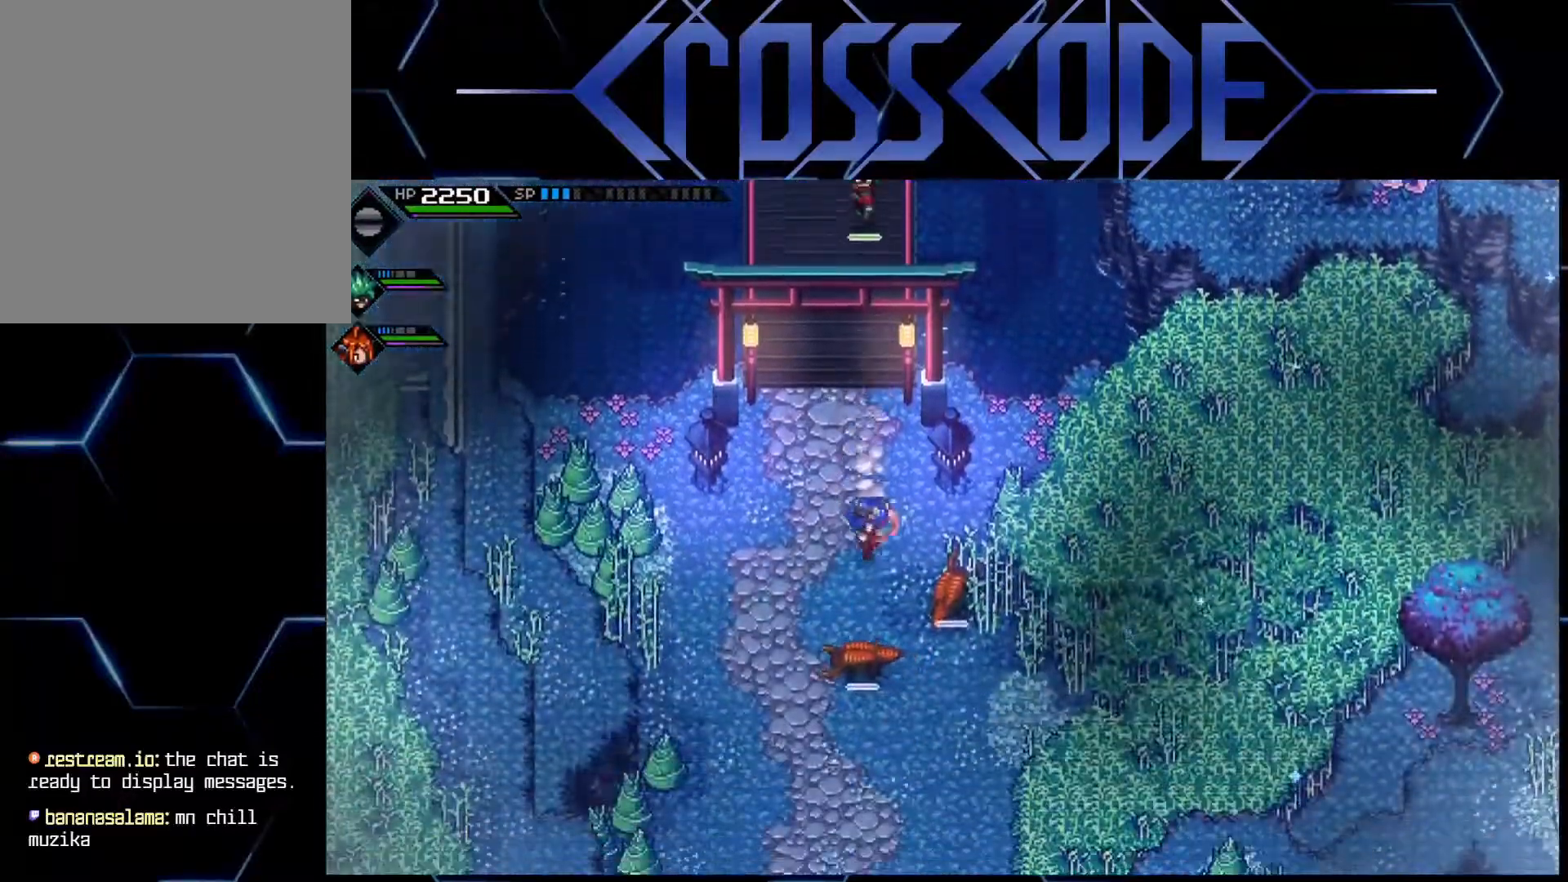
Gameplay with a controller (Xbox layout); each line is a JSON object with the inputs held at the frame after it. "events" lists button and stick changes between this image and that frame as [ms after this image, input, new state], when the widget could be followed in between.
{"buttons": [], "left_stick": "down", "right_stick": "center", "events": []}
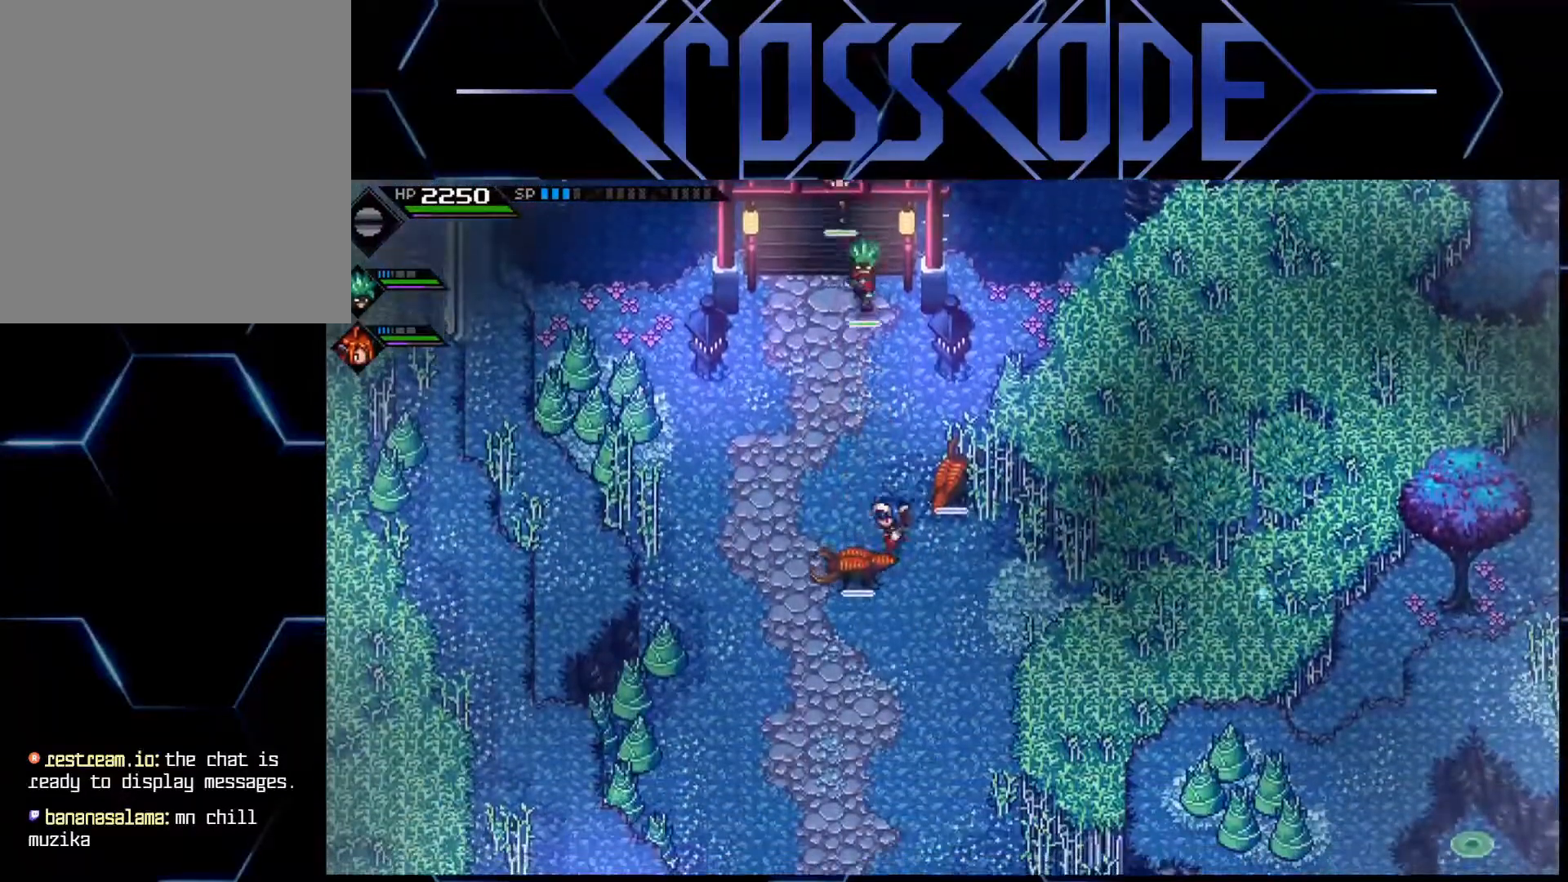
{"buttons": [], "left_stick": "left", "right_stick": "center", "events": [[17, "left_stick", "left"], [83, "left_stick", "up-left"], [383, "left_stick", "left"]]}
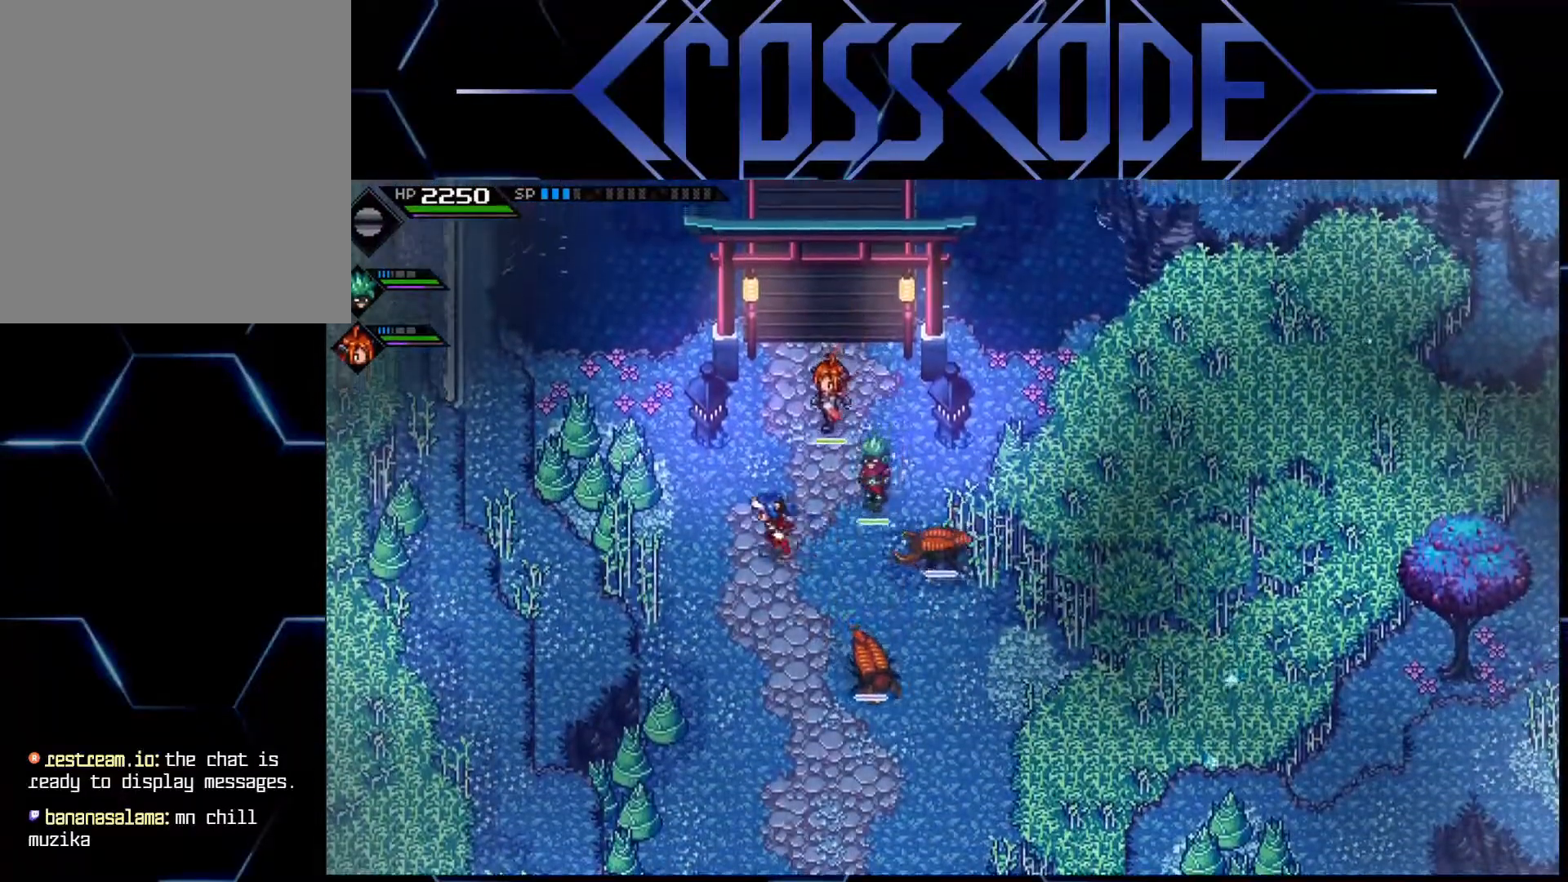
{"buttons": [], "left_stick": "down", "right_stick": "center", "events": [[50, "R2", "down"], [100, "R2", "up"], [467, "left_stick", "down"]]}
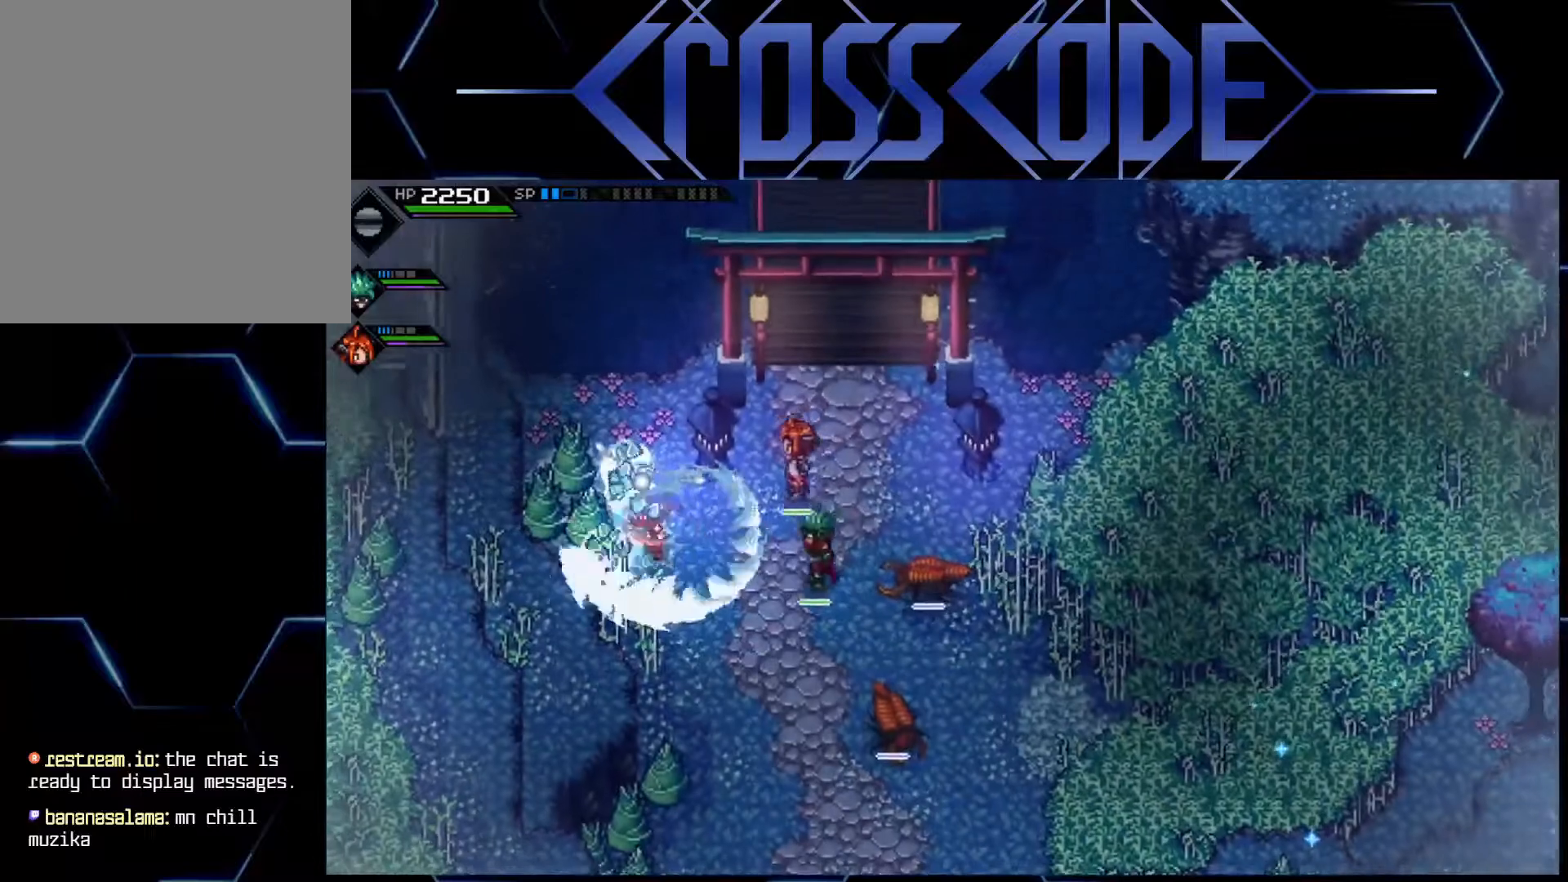
{"buttons": ["L1"], "left_stick": "down-right", "right_stick": "center", "events": [[133, "L1", "down"], [150, "left_stick", "down-right"], [200, "L1", "up"], [267, "L1", "down"], [367, "L1", "up"], [450, "L1", "down"]]}
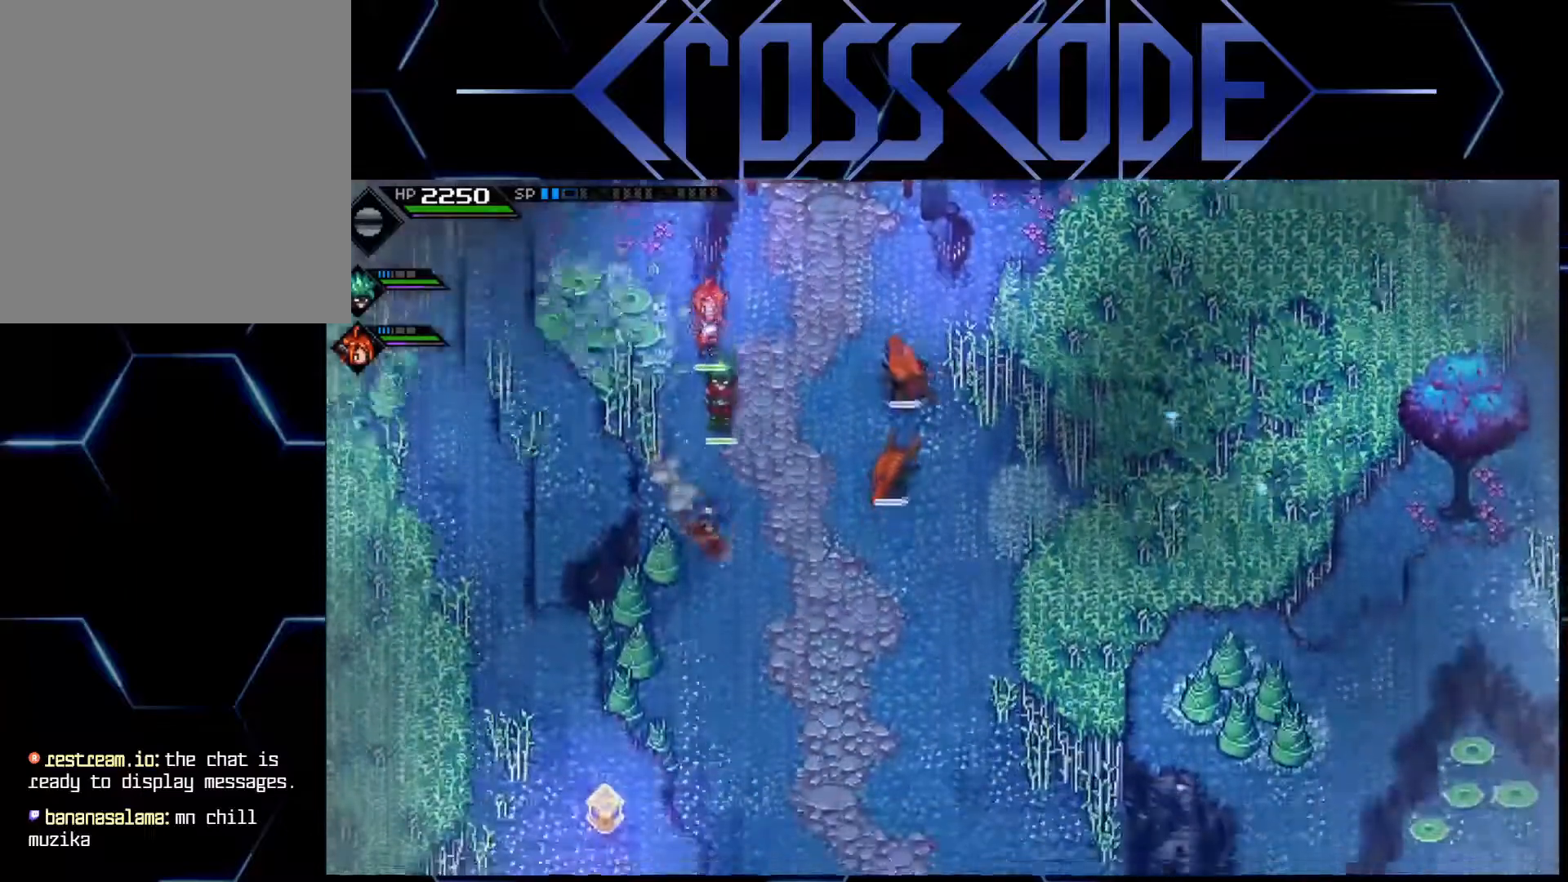
{"buttons": [], "left_stick": "down-right", "right_stick": "center", "events": [[50, "L1", "up"]]}
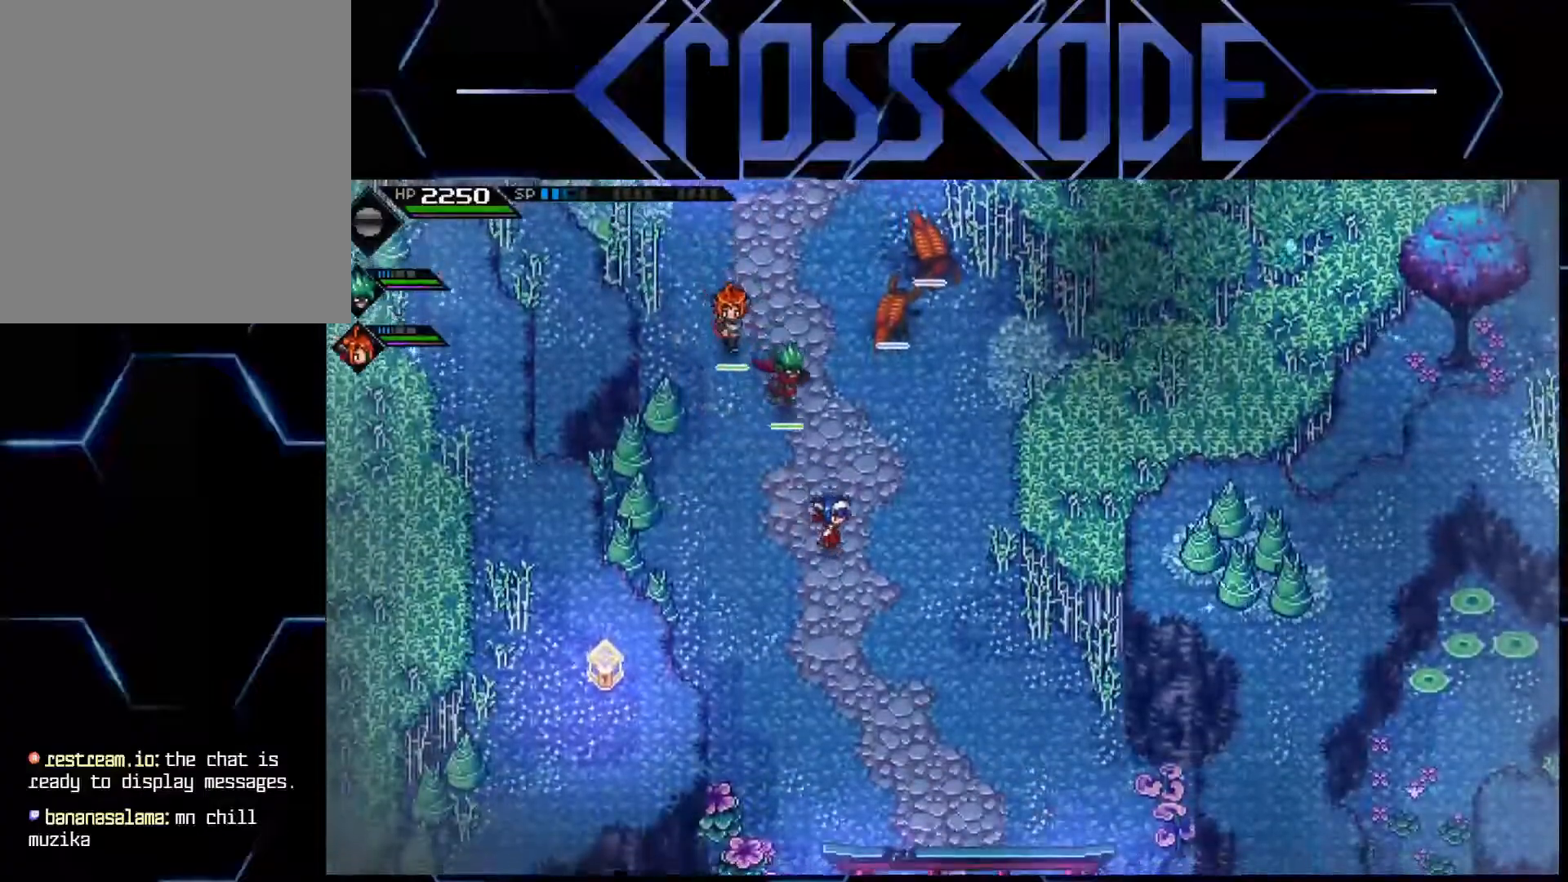
{"buttons": [], "left_stick": "up-right", "right_stick": "center", "events": [[350, "left_stick", "up-right"]]}
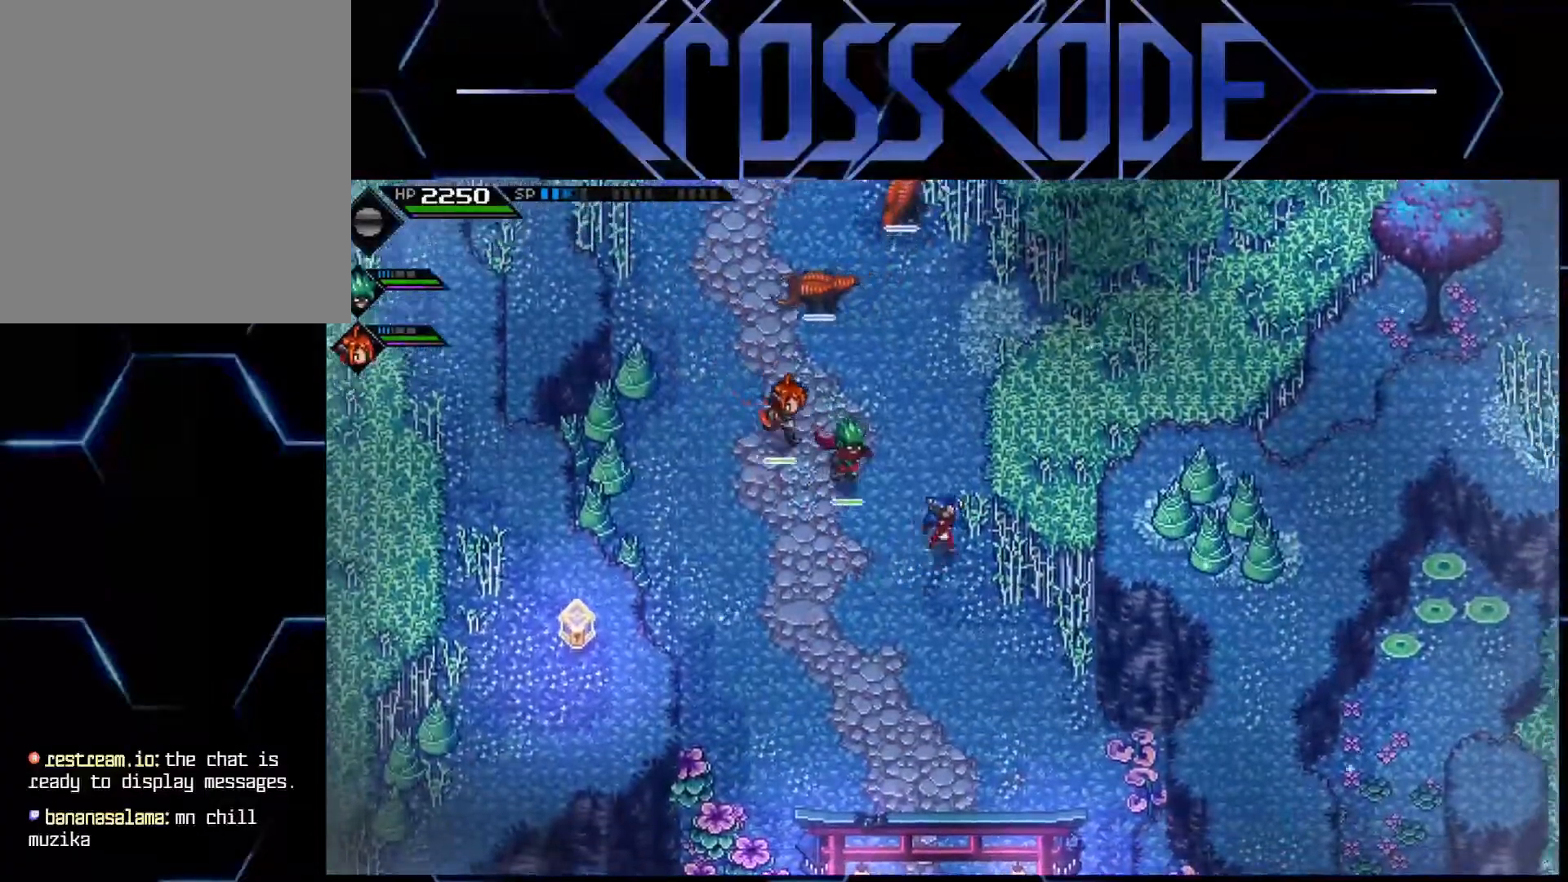
{"buttons": [], "left_stick": "up-right", "right_stick": "center", "events": []}
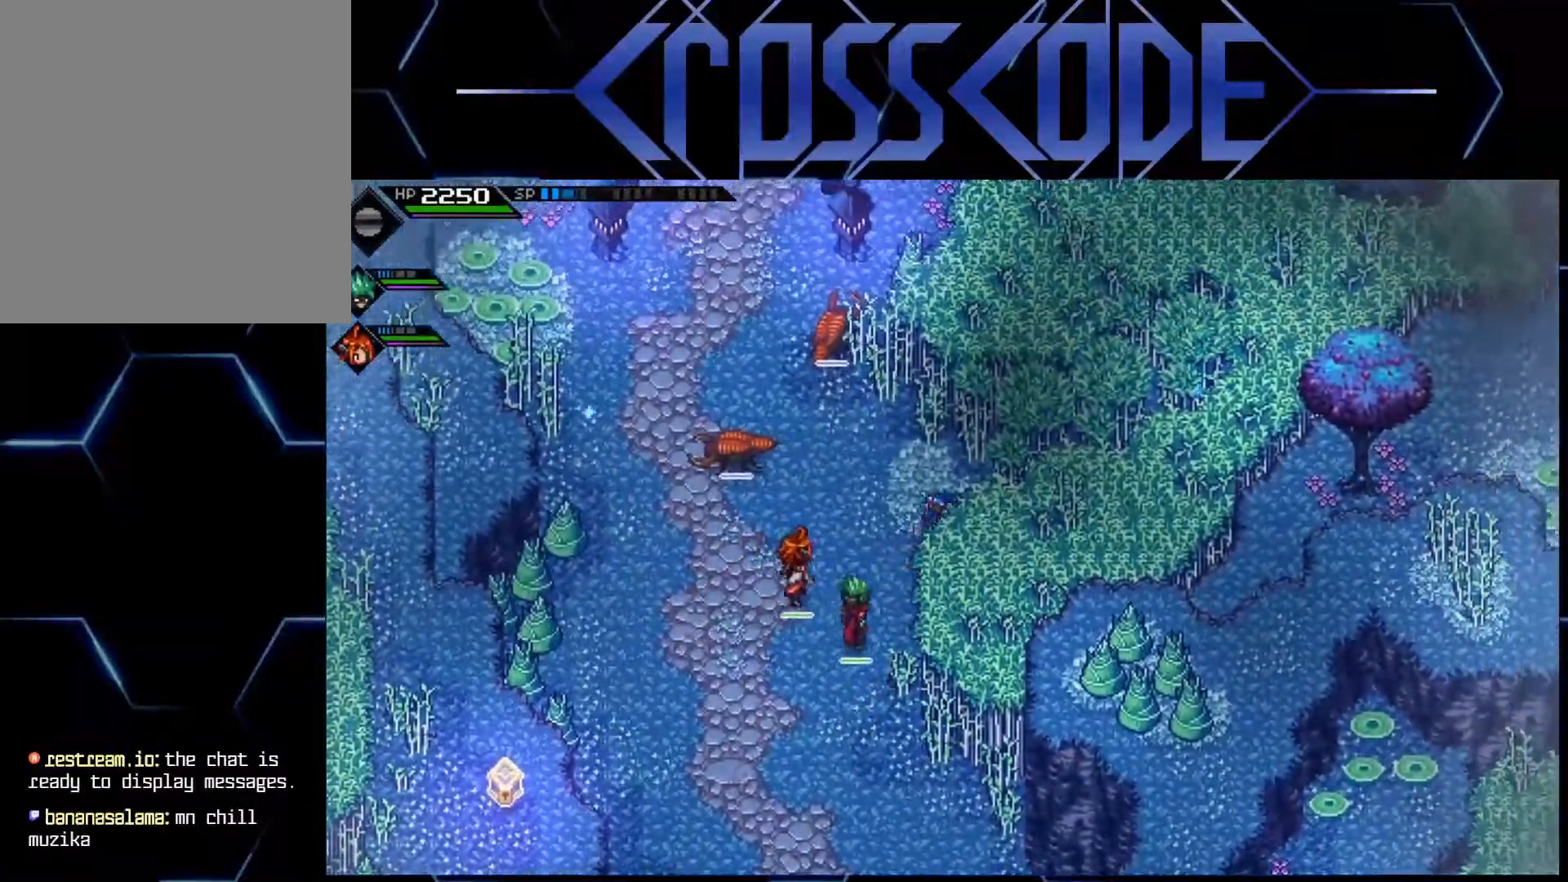
{"buttons": [], "left_stick": "up-right", "right_stick": "center", "events": []}
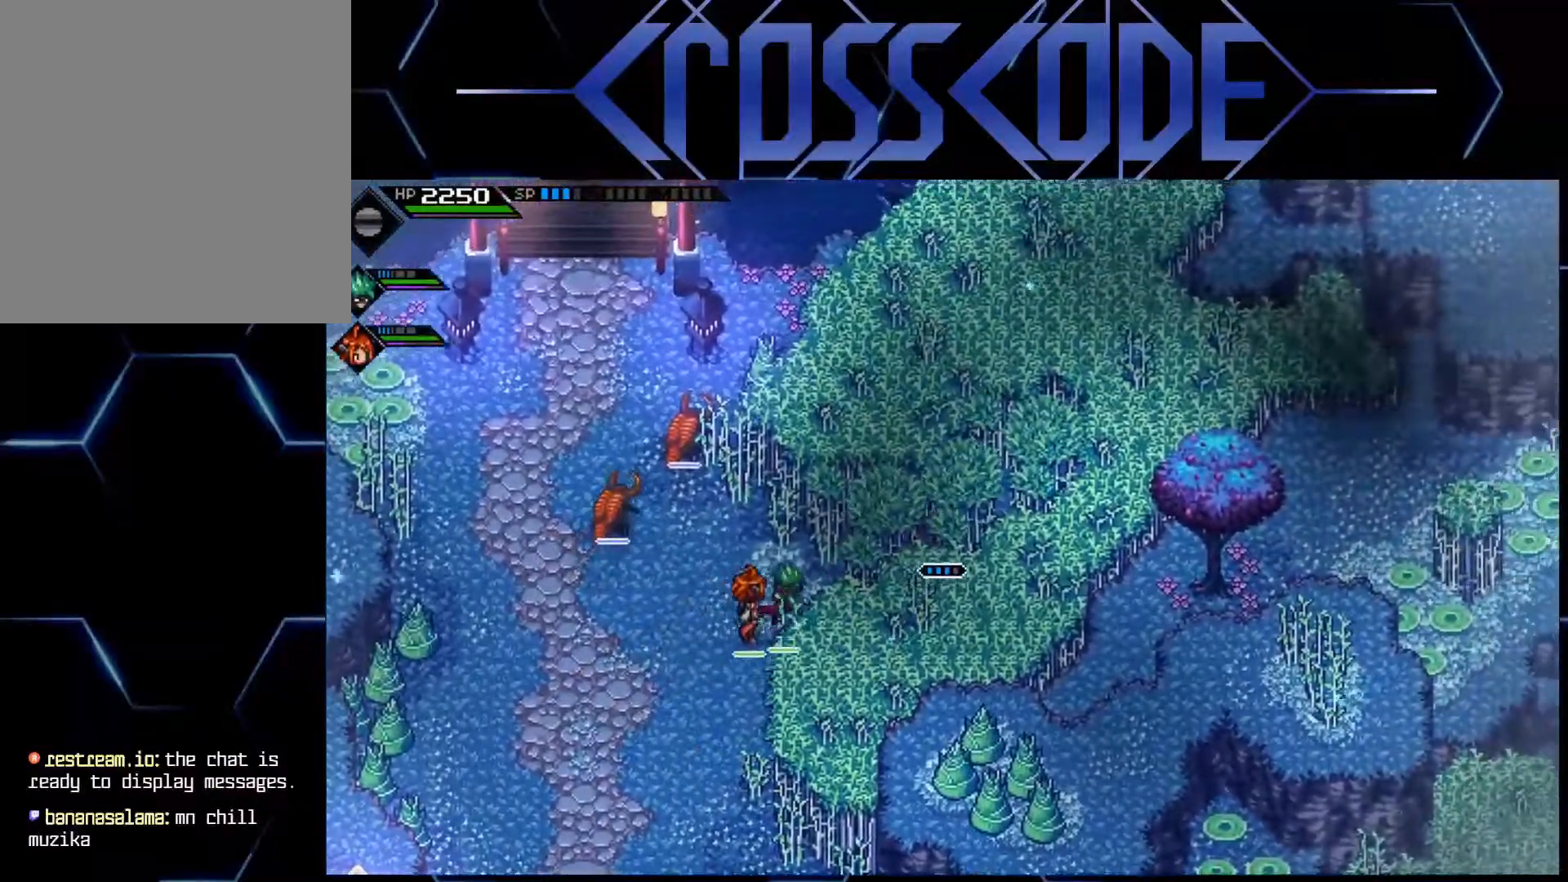
{"buttons": [], "left_stick": "center", "right_stick": "center", "events": [[83, "L1", "down"], [133, "left_stick", "up-left"], [183, "left_stick", "left"], [200, "L1", "up"], [300, "L1", "down"], [417, "L1", "up"], [467, "left_stick", "center"]]}
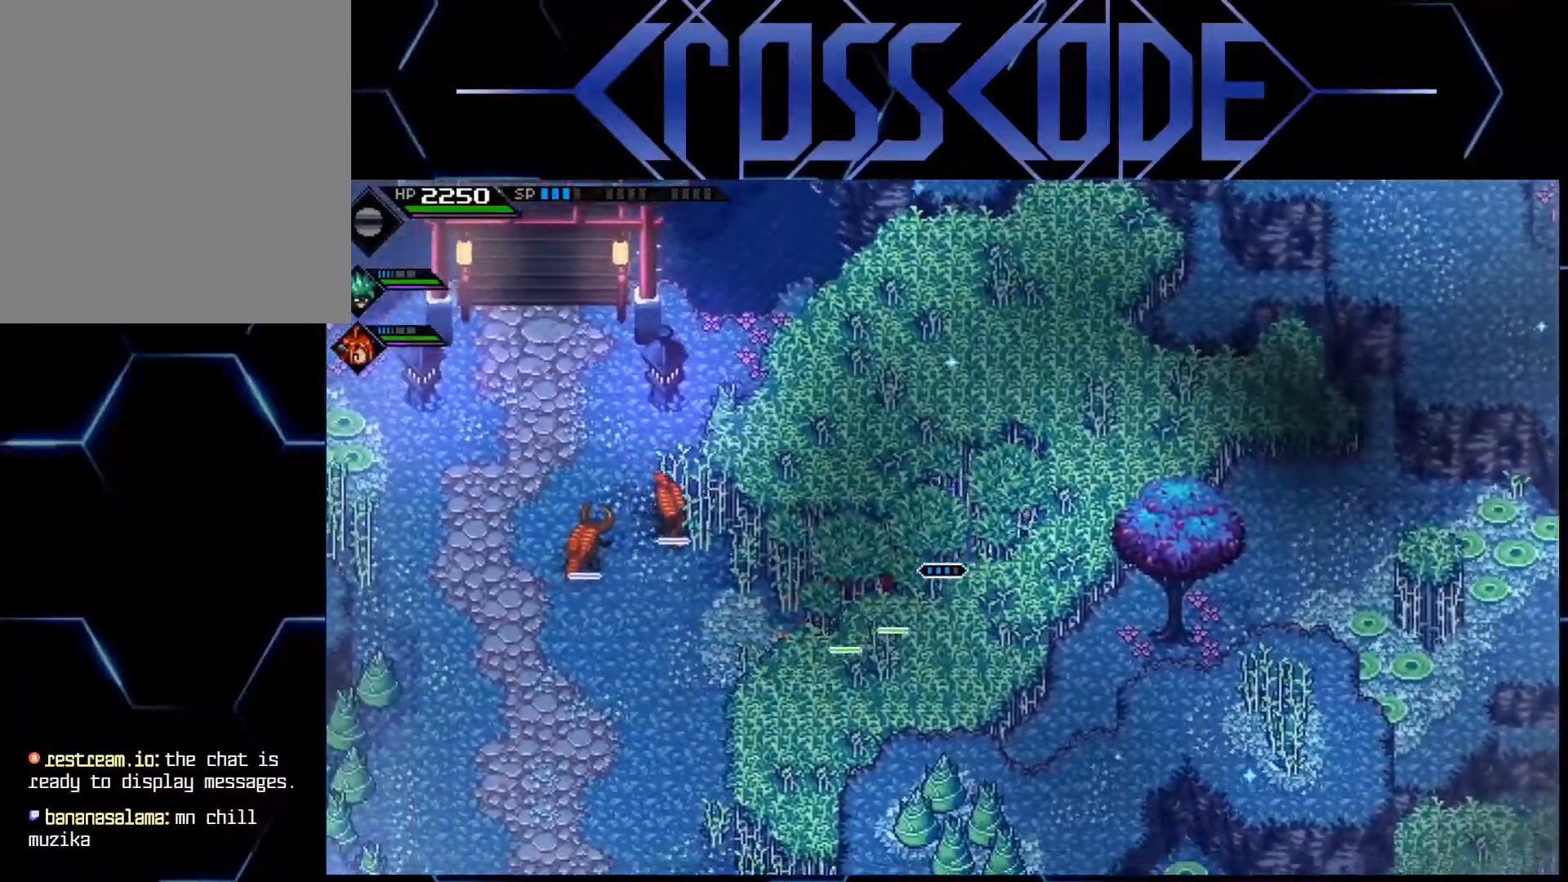
{"buttons": [], "left_stick": "down-left", "right_stick": "center", "events": [[117, "left_stick", "down-left"]]}
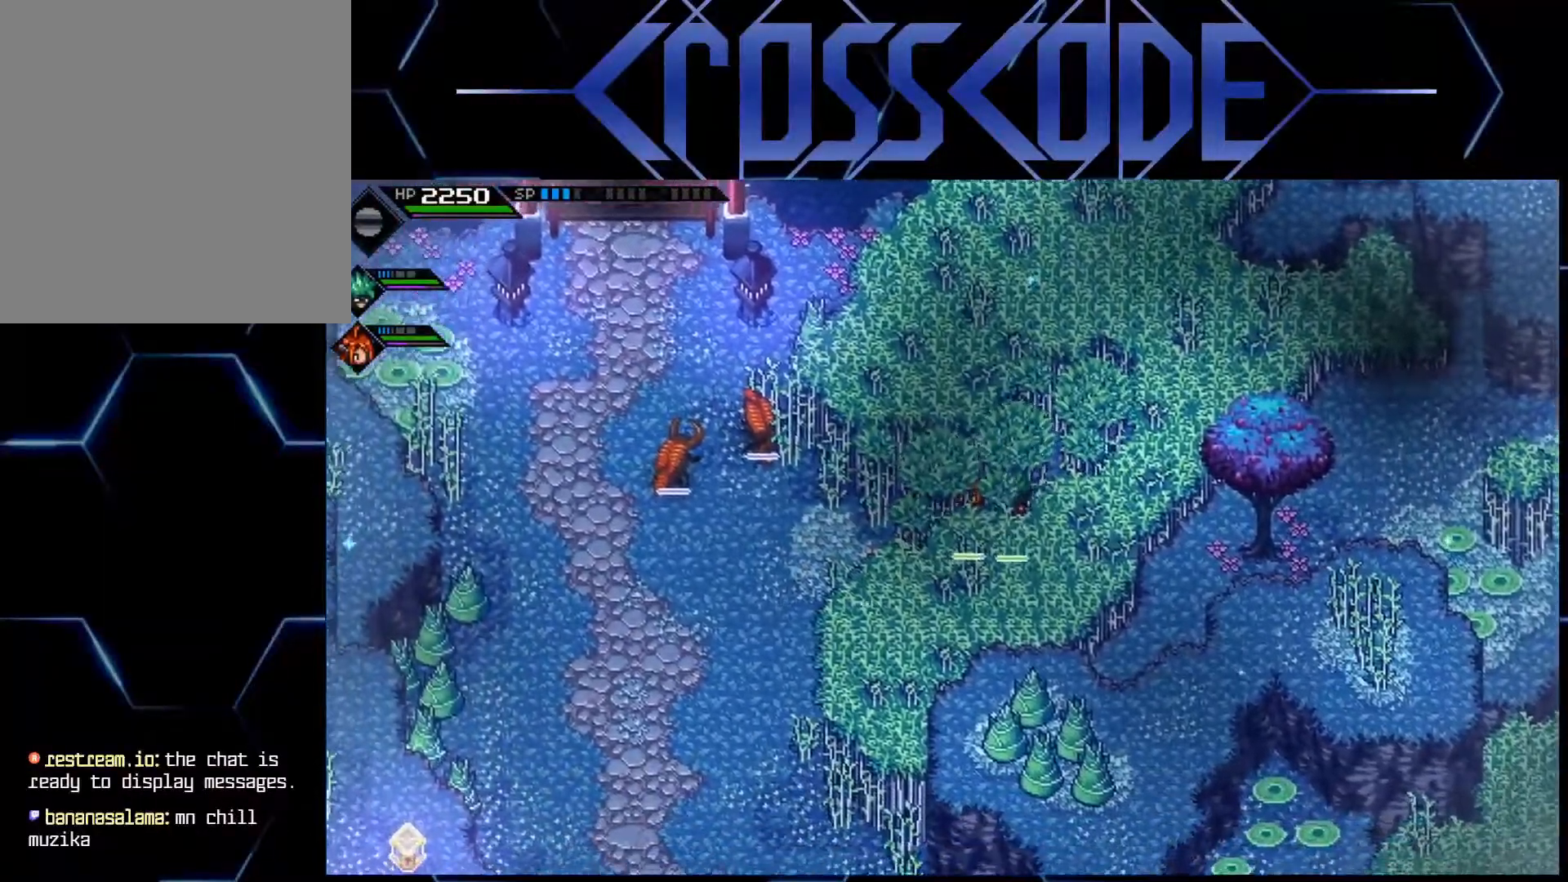
{"buttons": ["L1"], "left_stick": "left", "right_stick": "center", "events": [[200, "left_stick", "left"], [233, "L1", "down"], [333, "L1", "up"], [417, "L1", "down"]]}
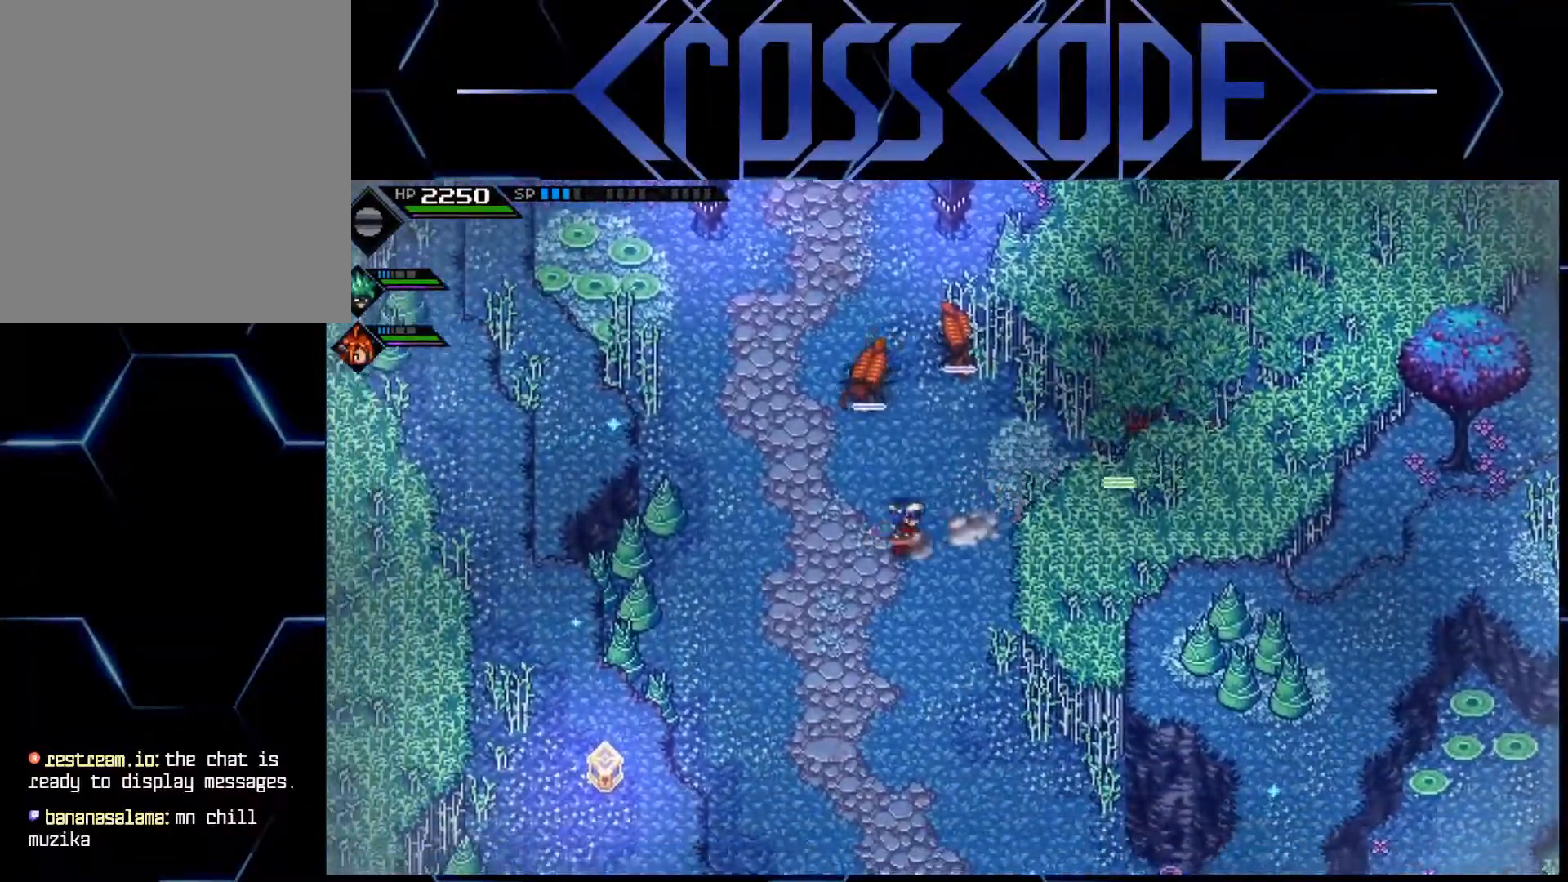
{"buttons": [], "left_stick": "down", "right_stick": "center", "events": [[17, "L1", "up"], [67, "left_stick", "down"]]}
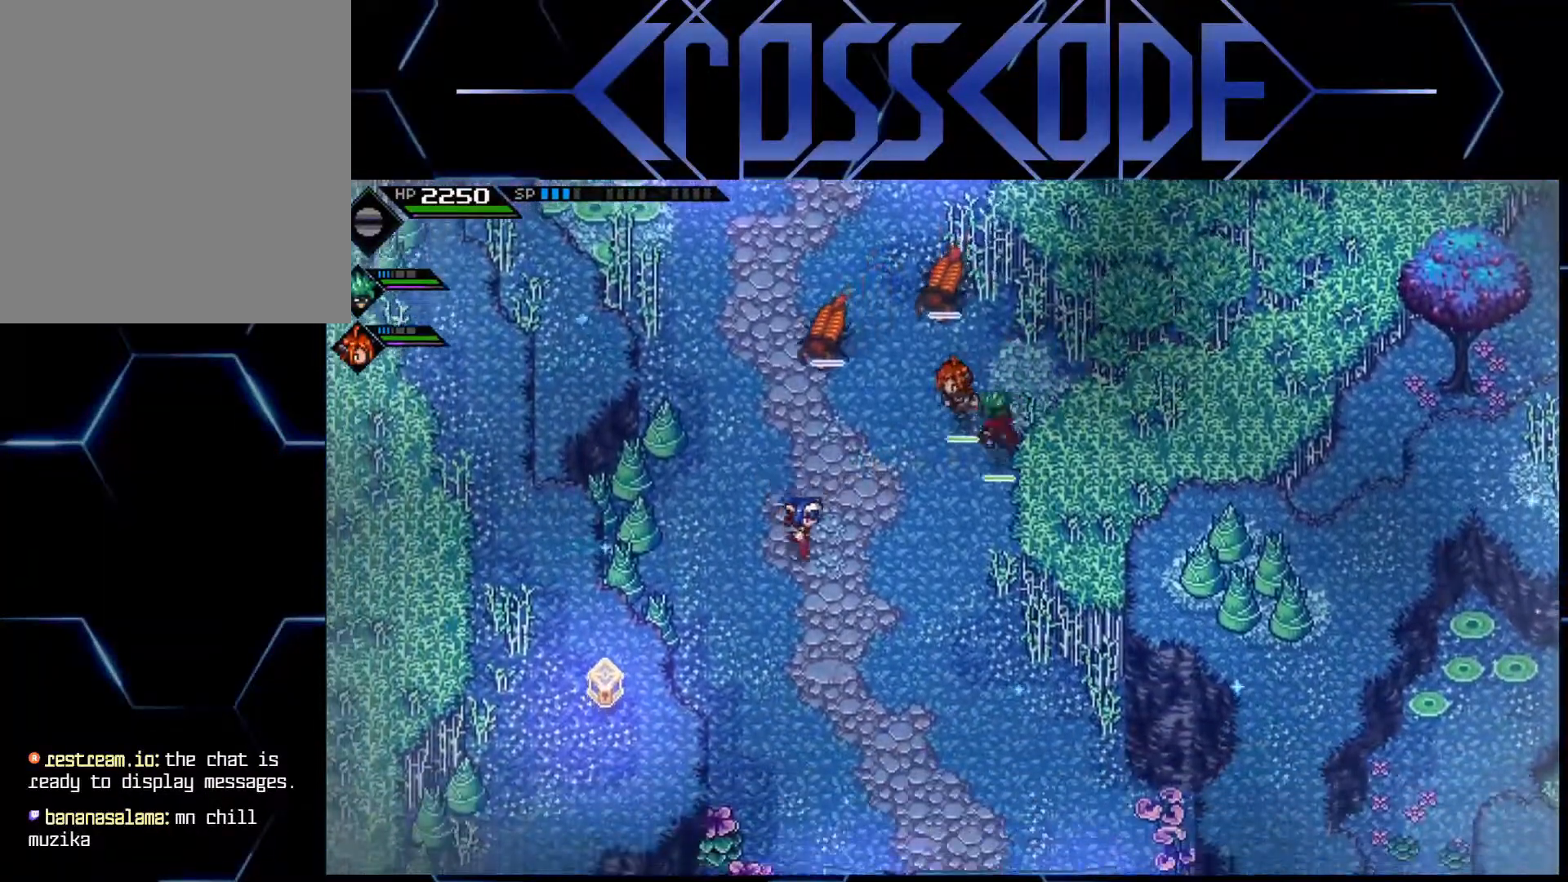
{"buttons": [], "left_stick": "down", "right_stick": "center", "events": []}
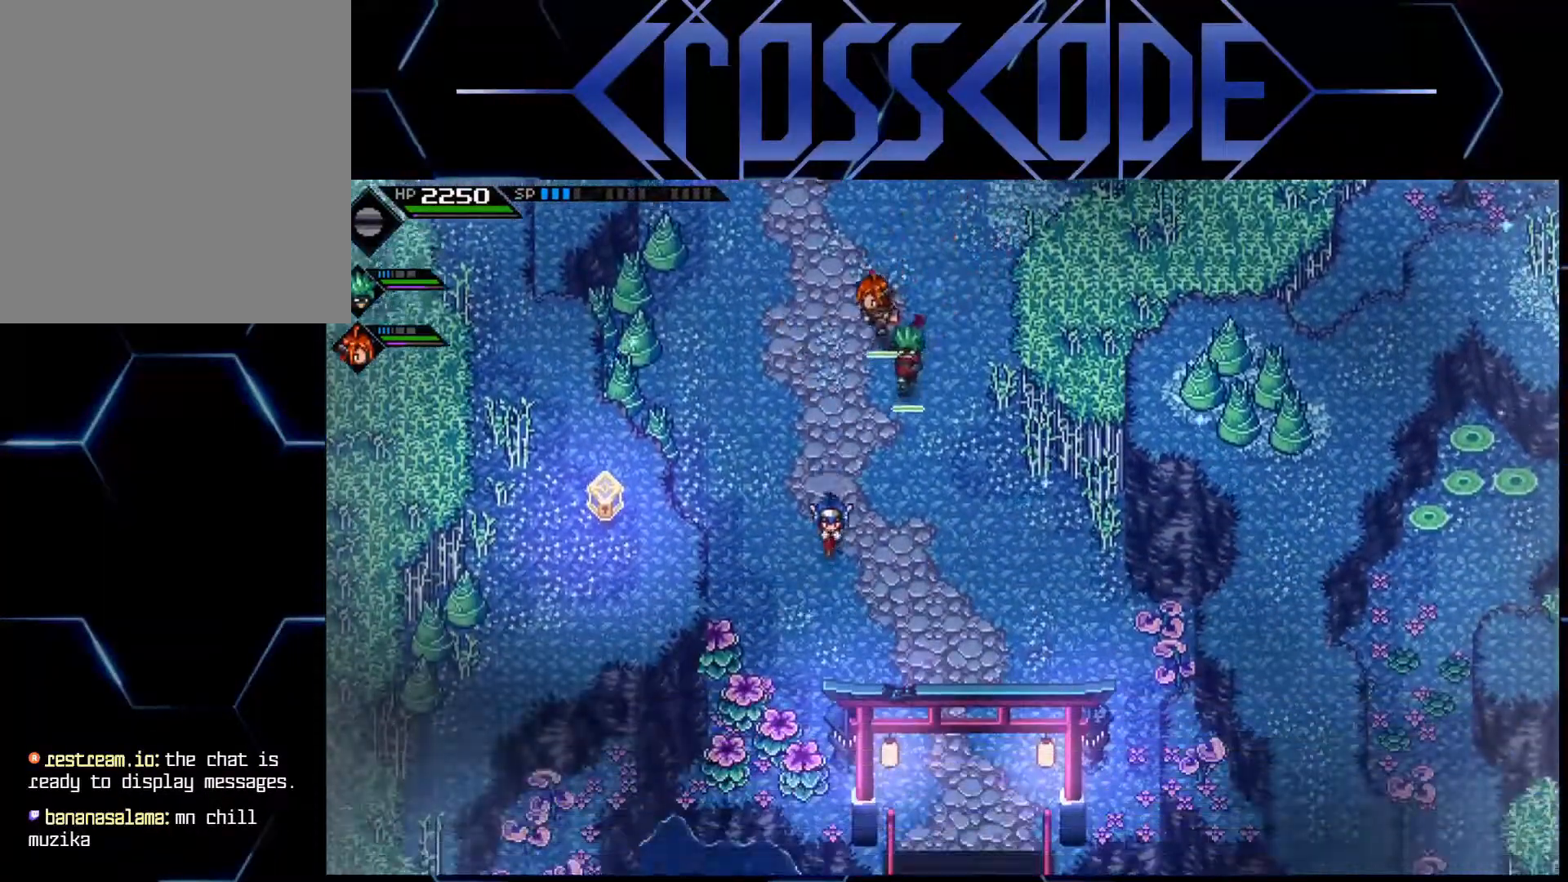
{"buttons": [], "left_stick": "center", "right_stick": "center", "events": [[500, "left_stick", "center"]]}
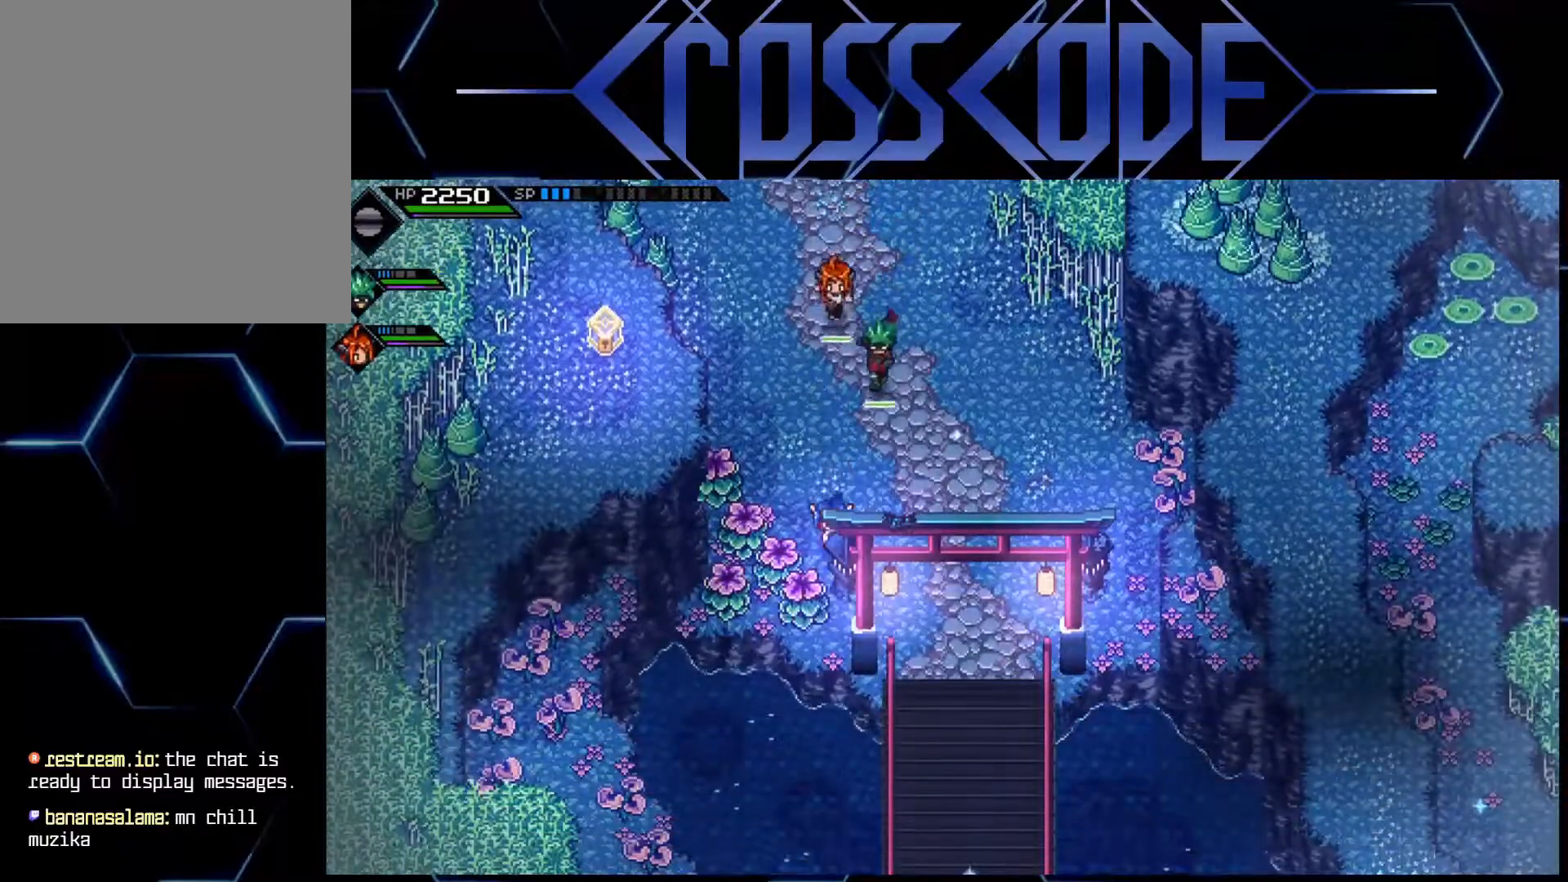
{"buttons": ["L1"], "left_stick": "up", "right_stick": "center", "events": [[267, "left_stick", "up"], [467, "L1", "down"]]}
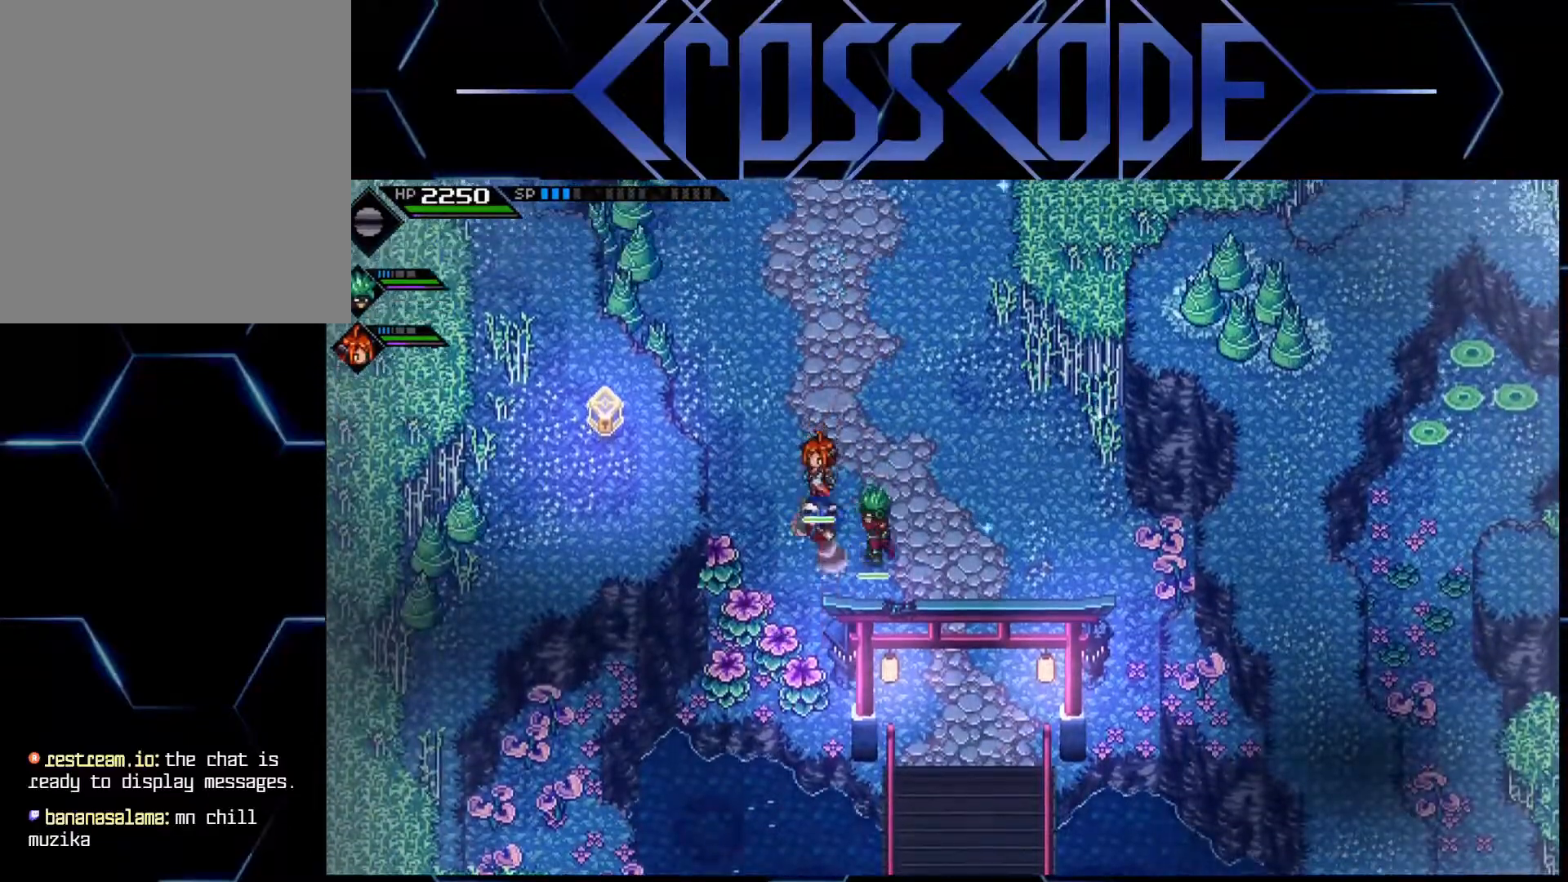
{"buttons": [], "left_stick": "up-left", "right_stick": "center", "events": [[83, "L1", "up"], [133, "L1", "down"], [250, "L1", "up"], [300, "L1", "down"], [383, "left_stick", "up-left"], [433, "L1", "up"]]}
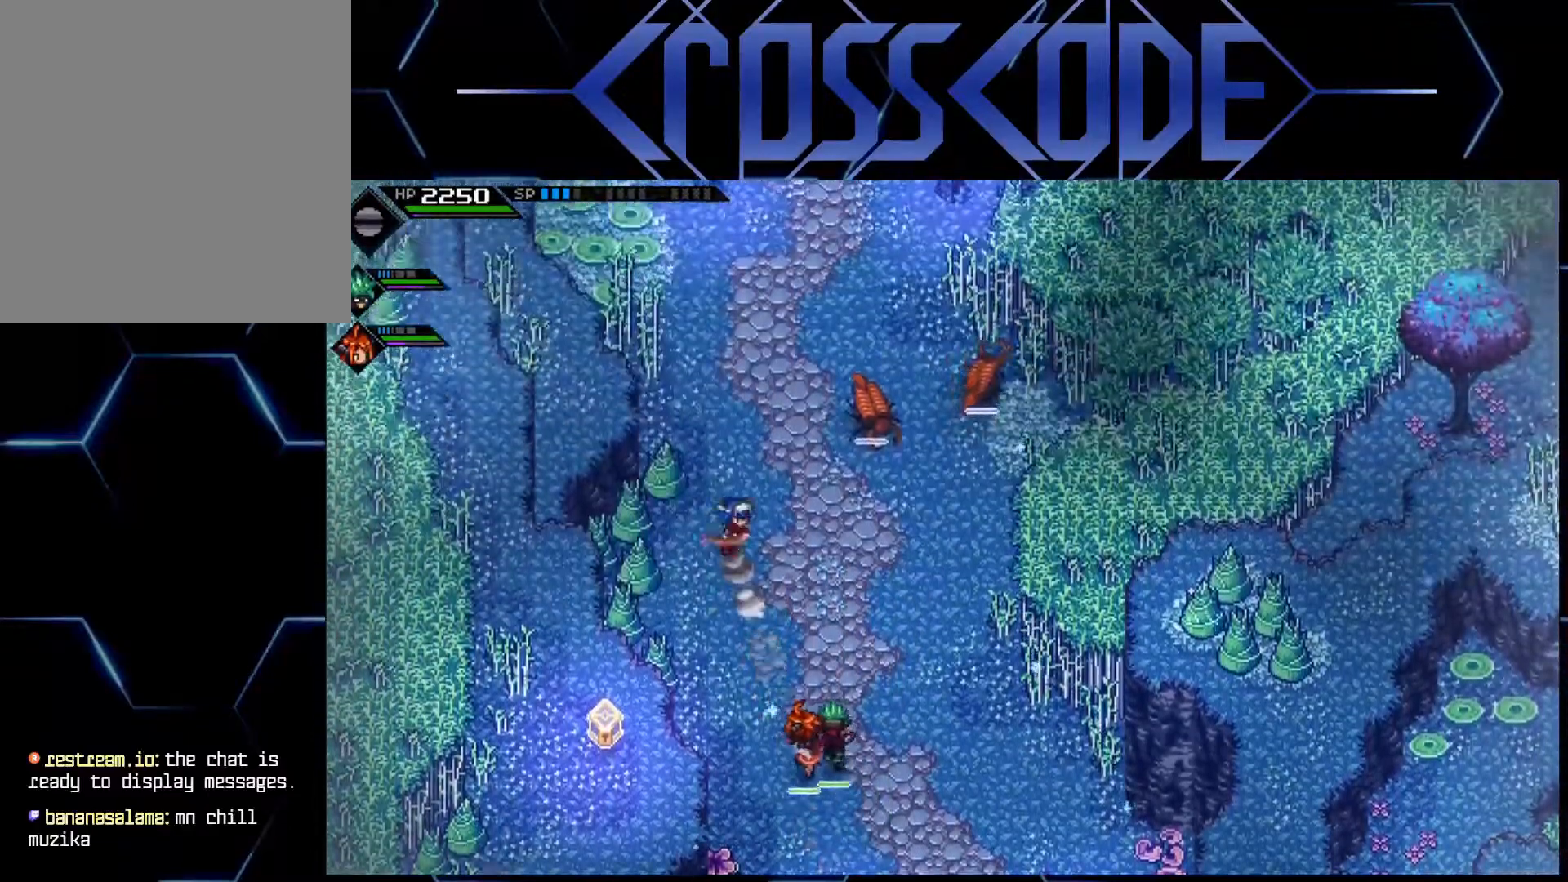
{"buttons": [], "left_stick": "up", "right_stick": "center", "events": [[217, "left_stick", "up"]]}
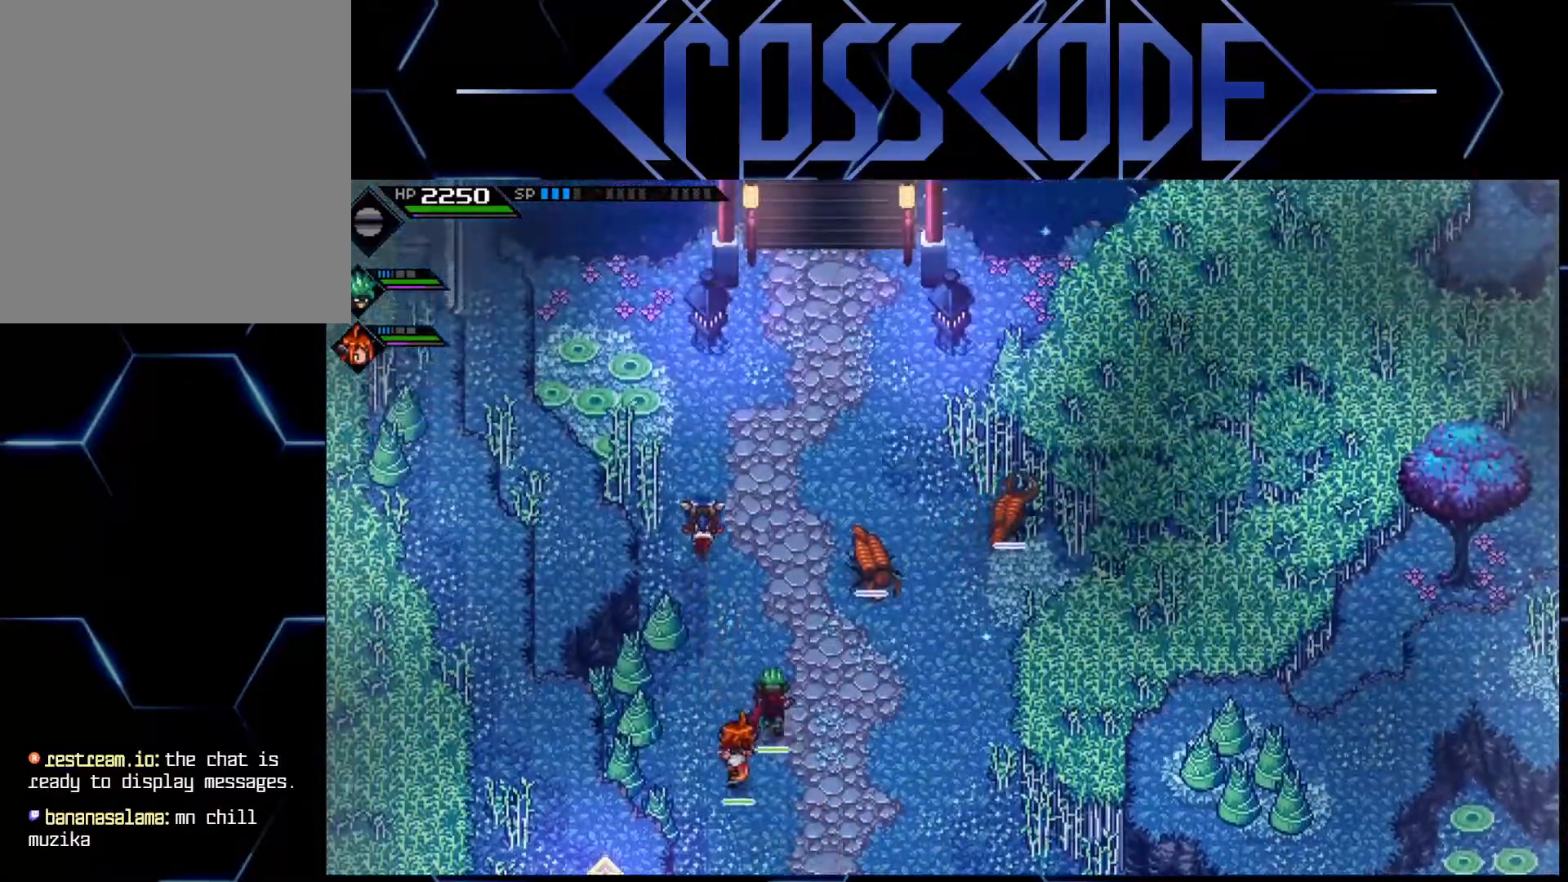
{"buttons": [], "left_stick": "down-right", "right_stick": "center", "events": [[250, "left_stick", "up-left"], [383, "left_stick", "down-right"]]}
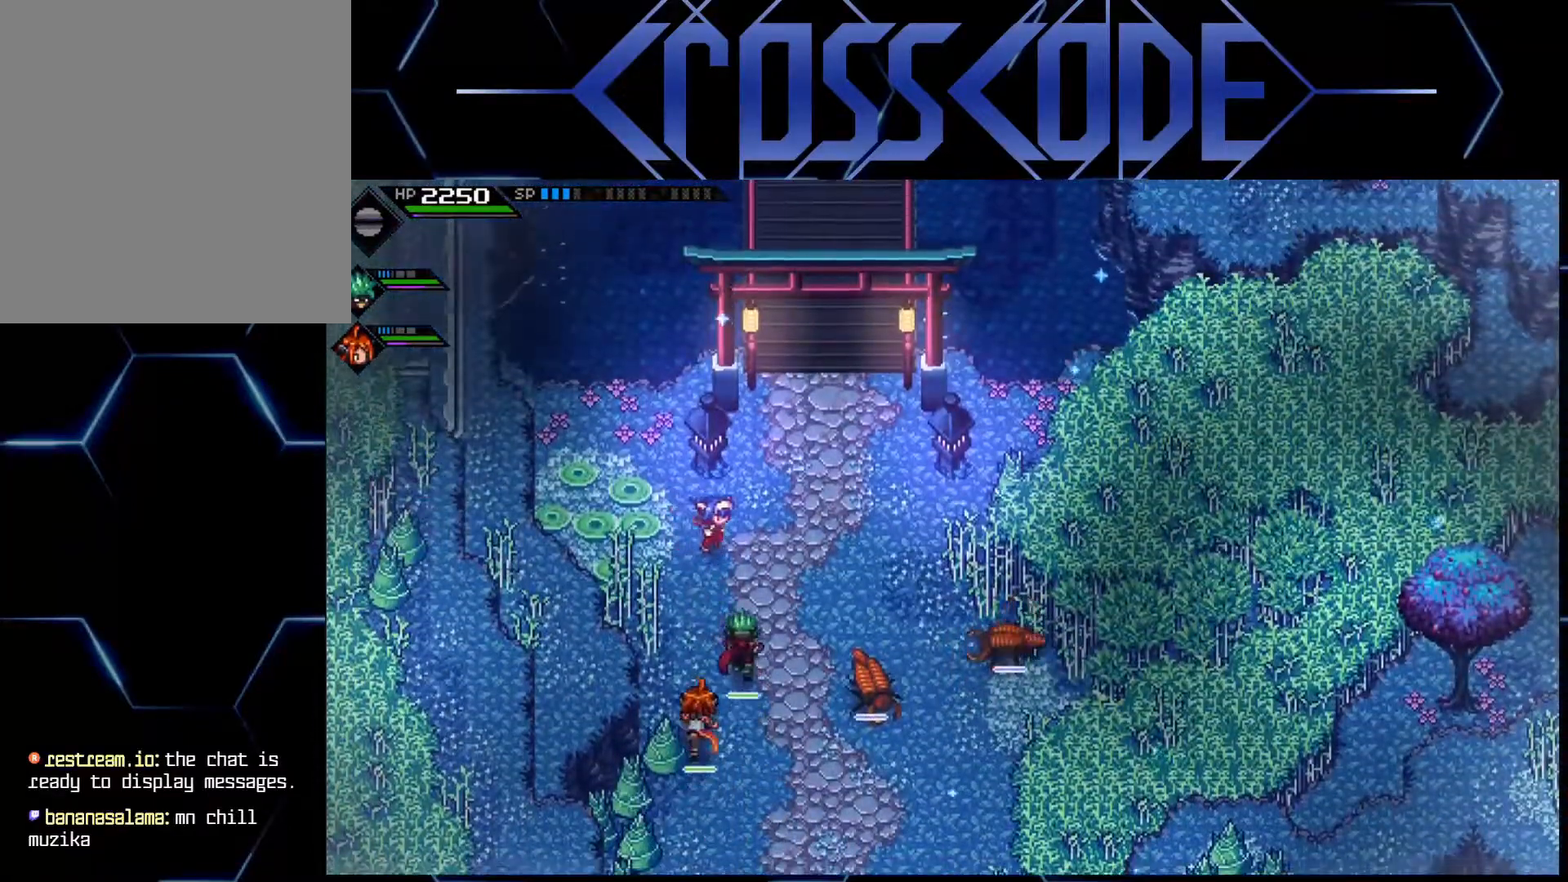
{"buttons": ["L1"], "left_stick": "down", "right_stick": "center", "events": [[100, "L1", "down"], [150, "left_stick", "down"], [200, "L1", "up"], [283, "L1", "down"], [367, "L1", "up"], [483, "L1", "down"]]}
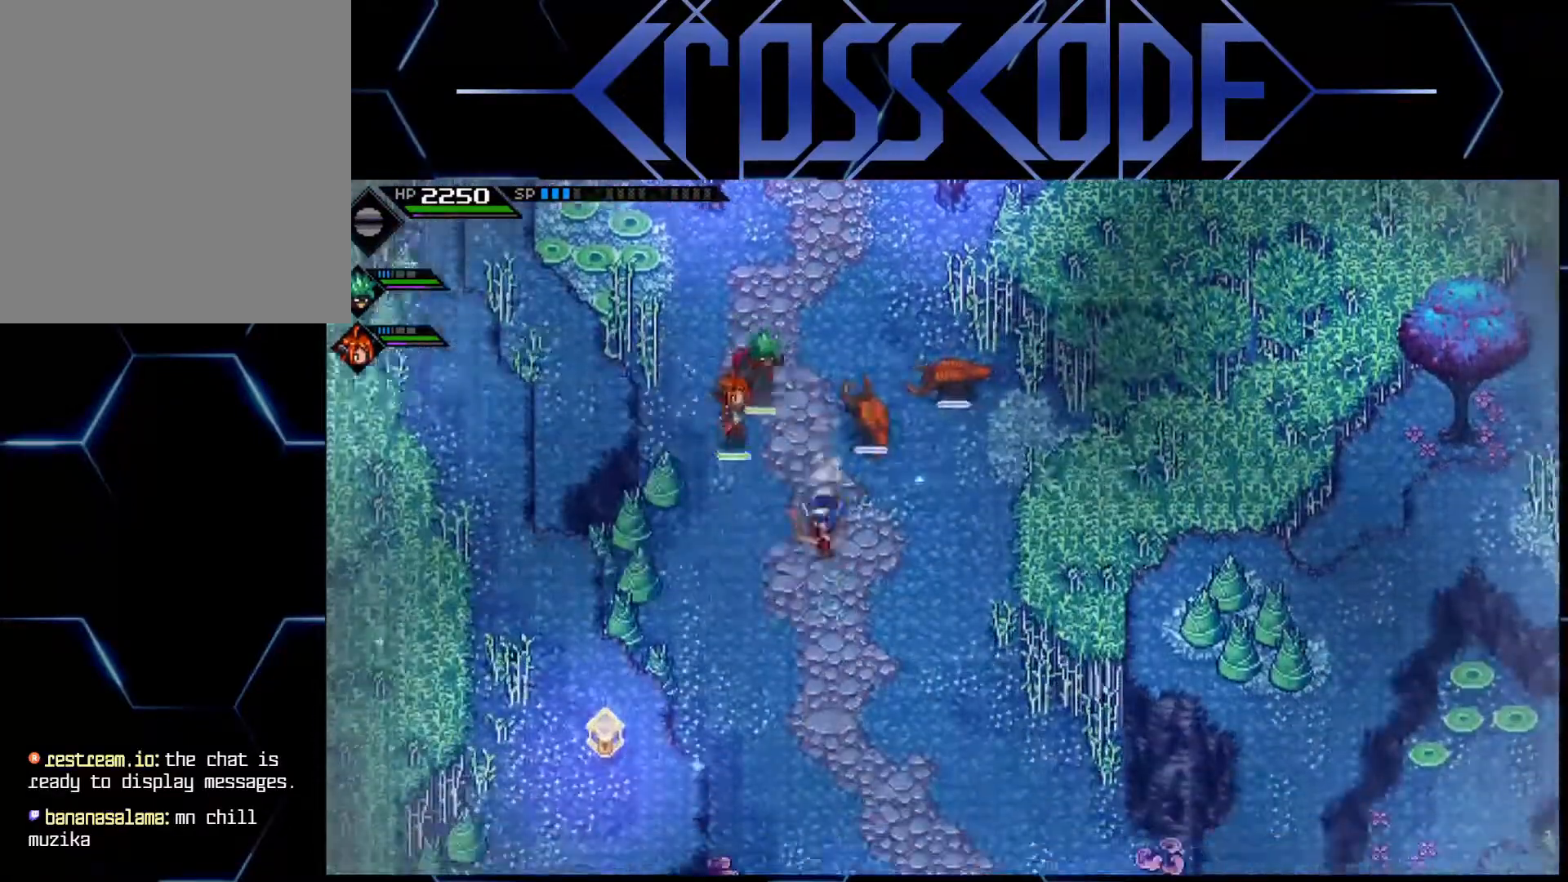
{"buttons": [], "left_stick": "down-right", "right_stick": "center", "events": [[67, "L1", "up"], [133, "left_stick", "down-right"]]}
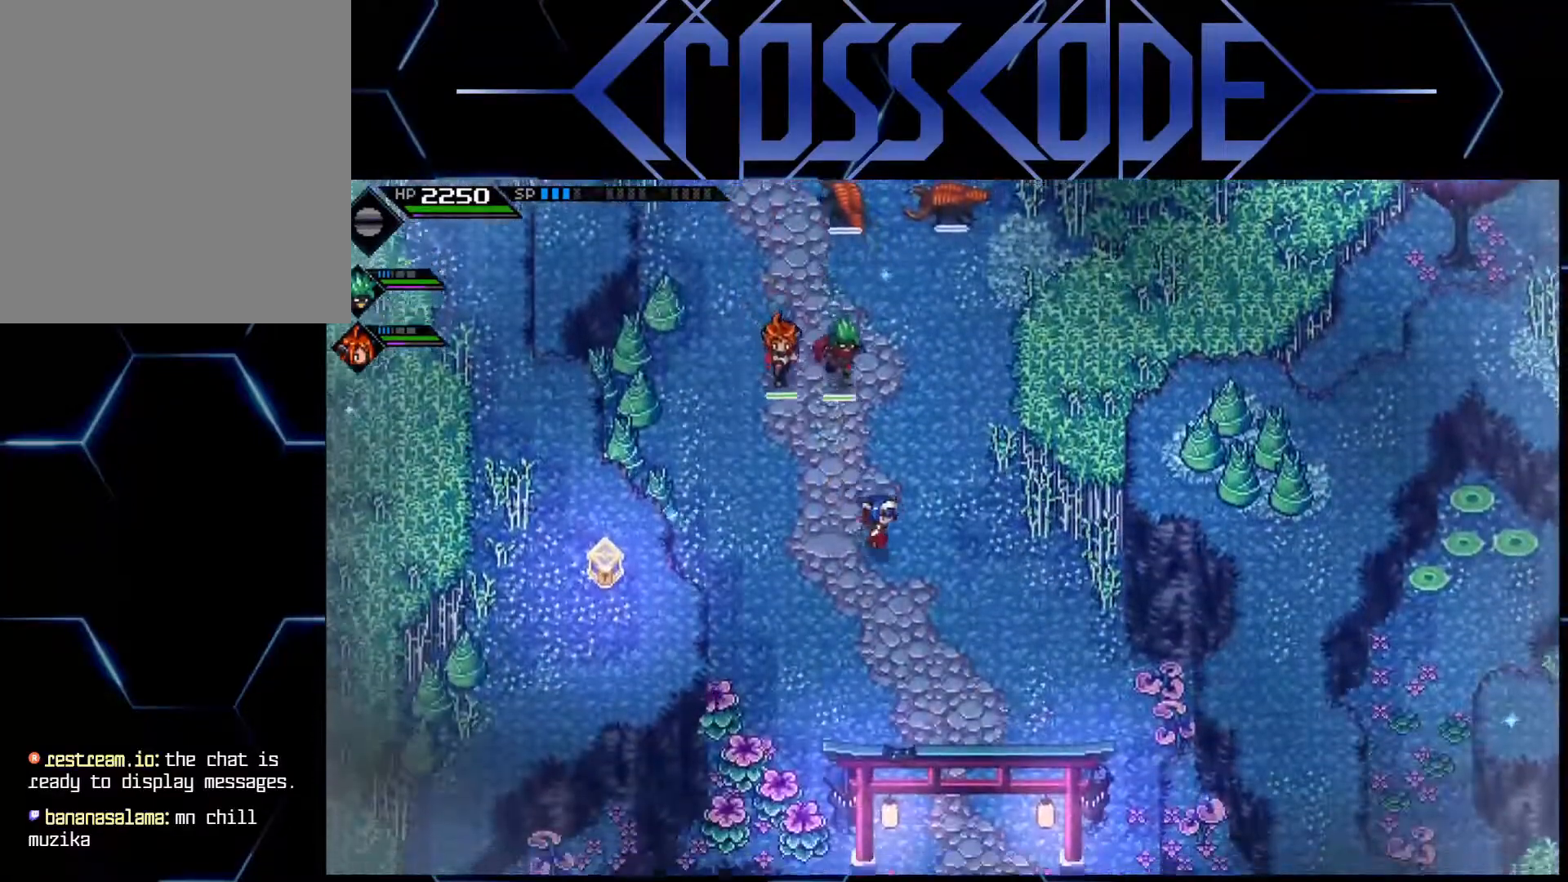
{"buttons": [], "left_stick": "down", "right_stick": "center", "events": [[367, "left_stick", "down"]]}
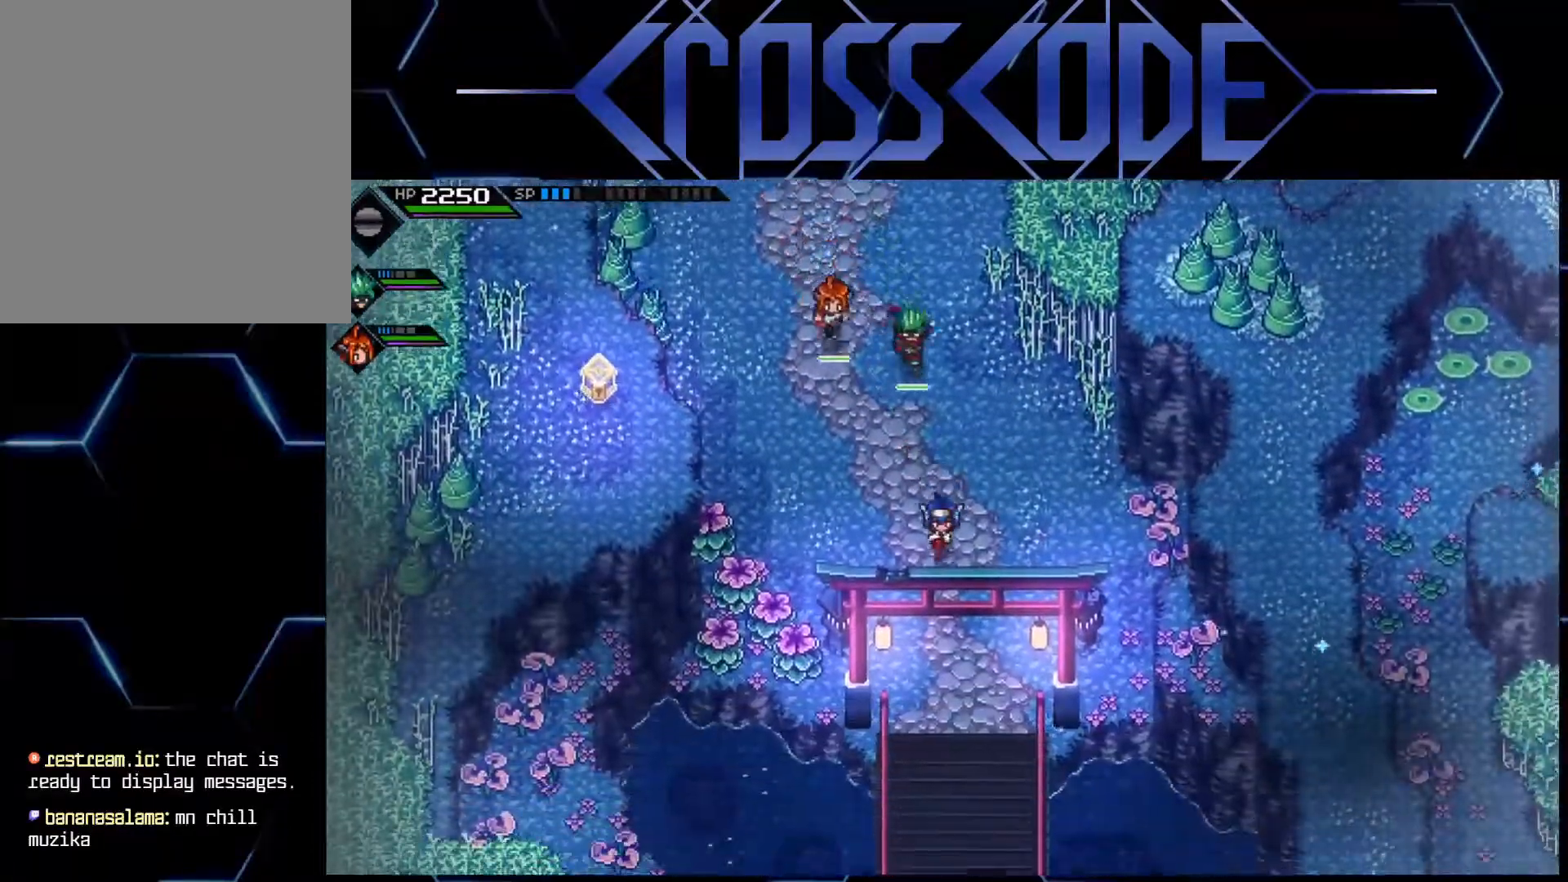
{"buttons": [], "left_stick": "down", "right_stick": "center", "events": []}
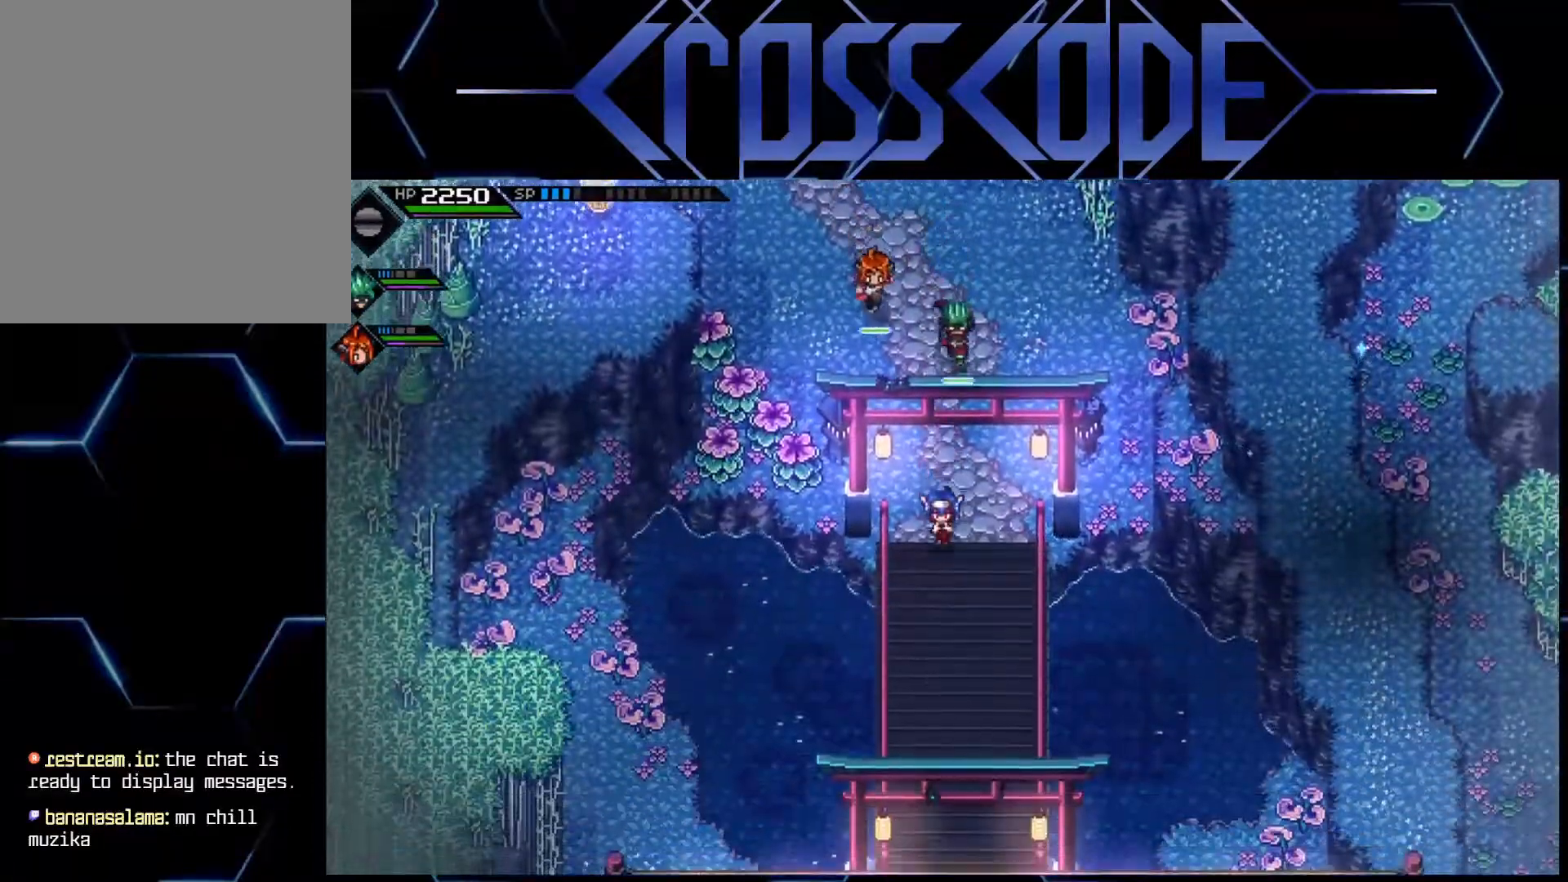
{"buttons": [], "left_stick": "down", "right_stick": "center", "events": []}
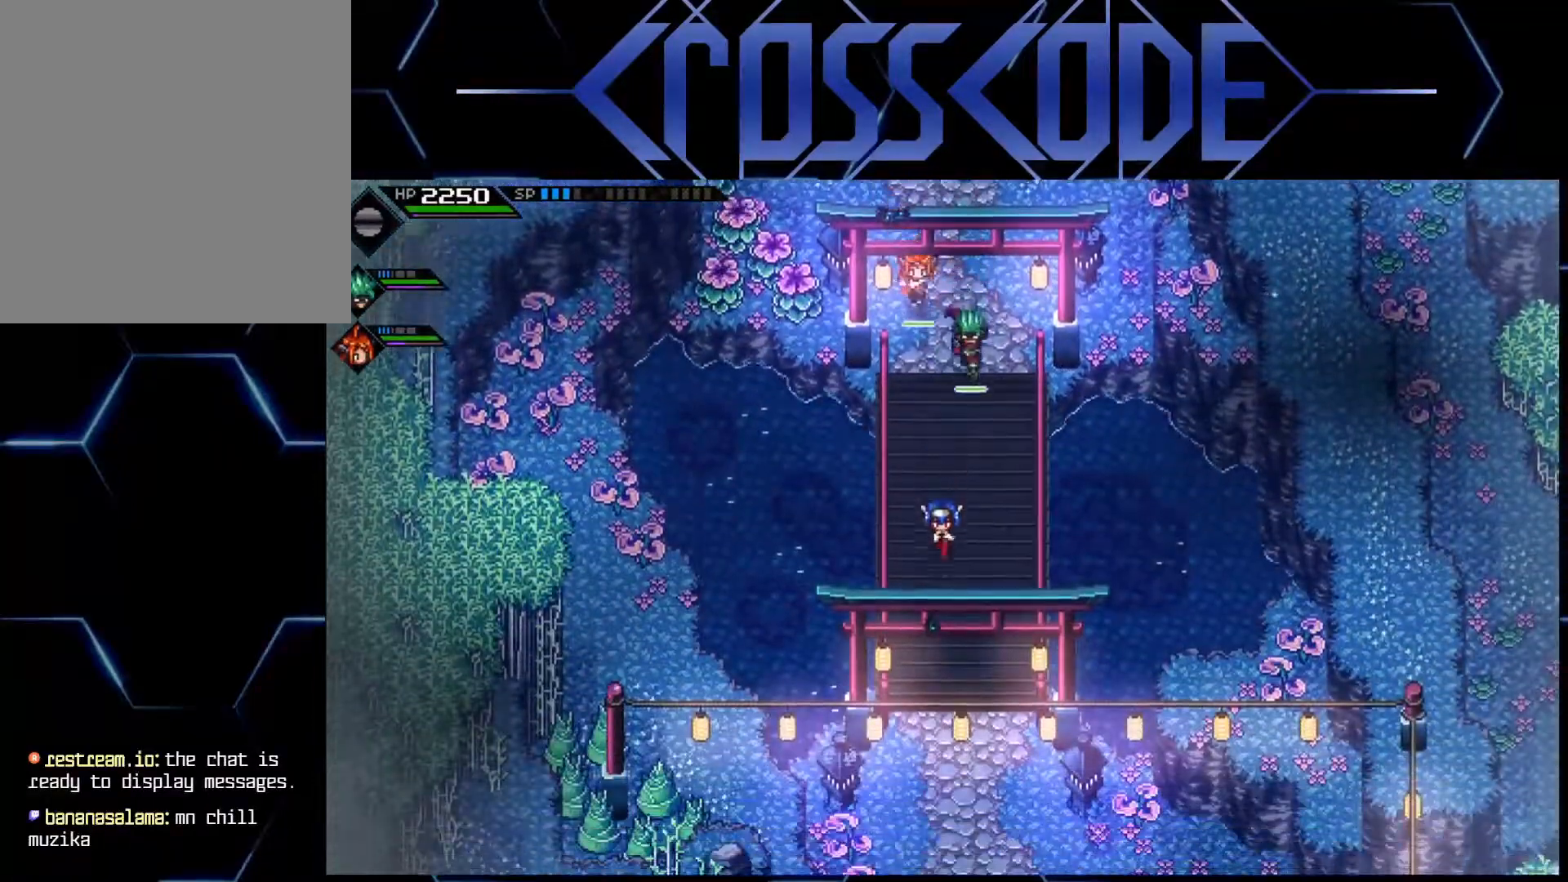
{"buttons": [], "left_stick": "down", "right_stick": "center", "events": []}
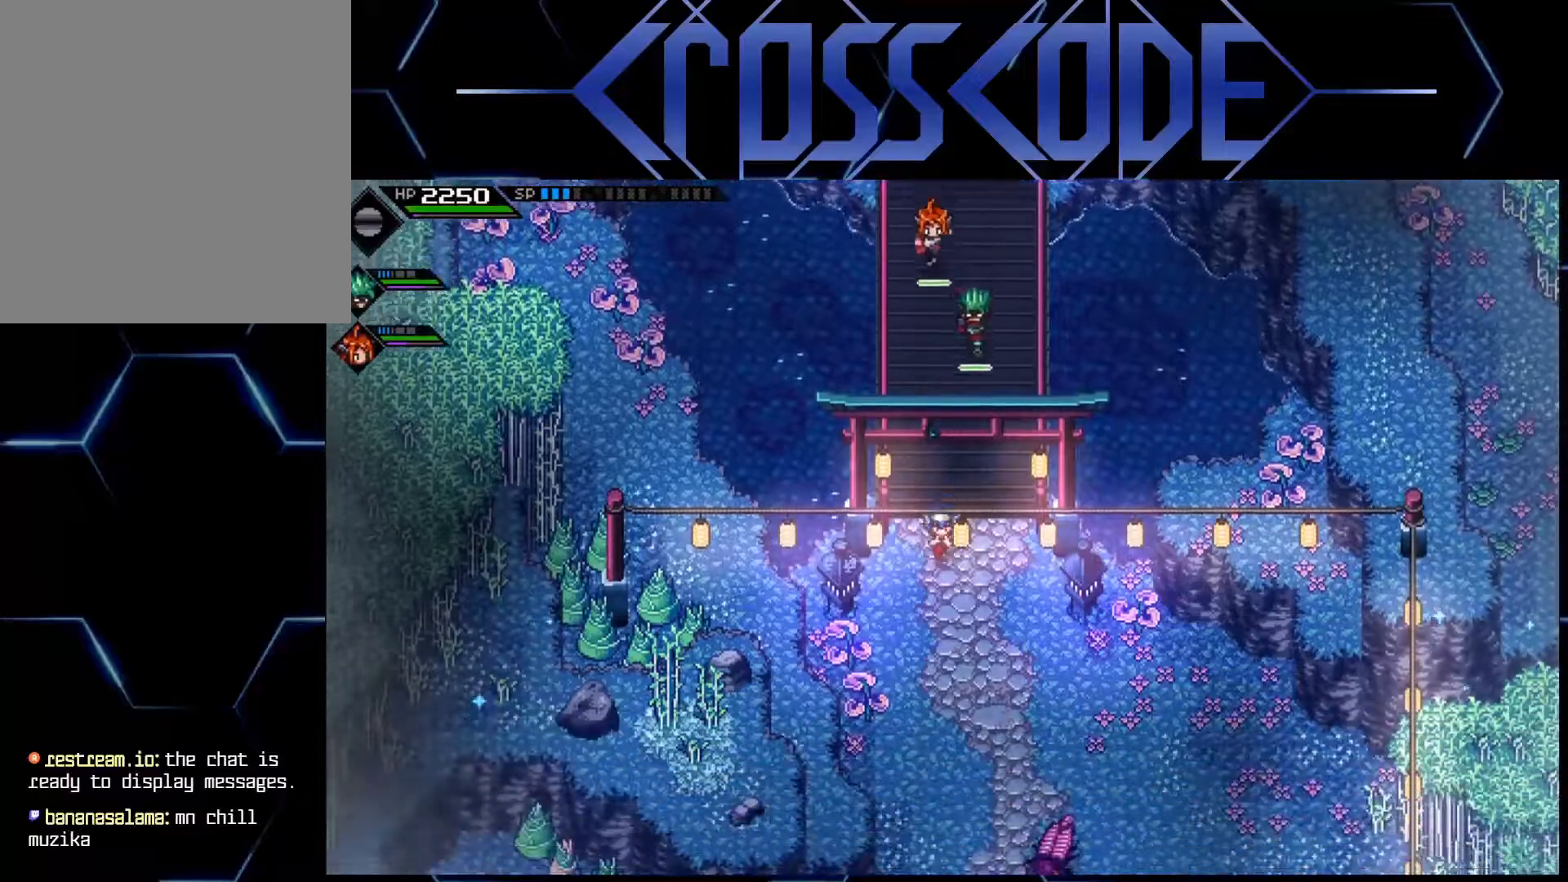
{"buttons": ["L1"], "left_stick": "down-right", "right_stick": "center", "events": [[100, "left_stick", "down-right"], [250, "L1", "down"], [350, "L1", "up"], [450, "L1", "down"]]}
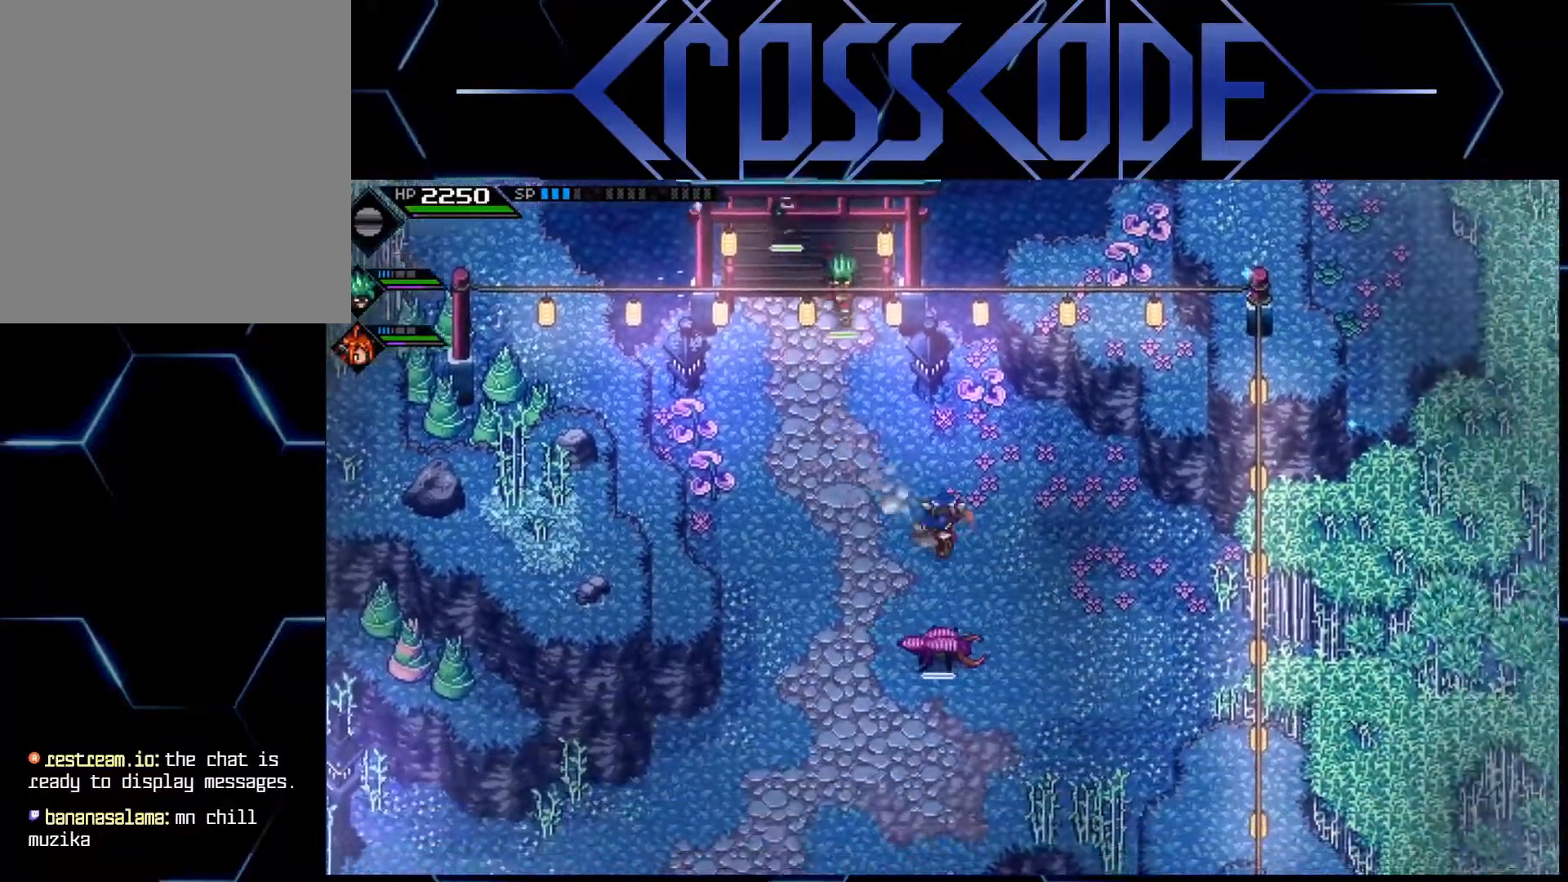
{"buttons": [], "left_stick": "down-right", "right_stick": "center", "events": [[50, "L1", "up"]]}
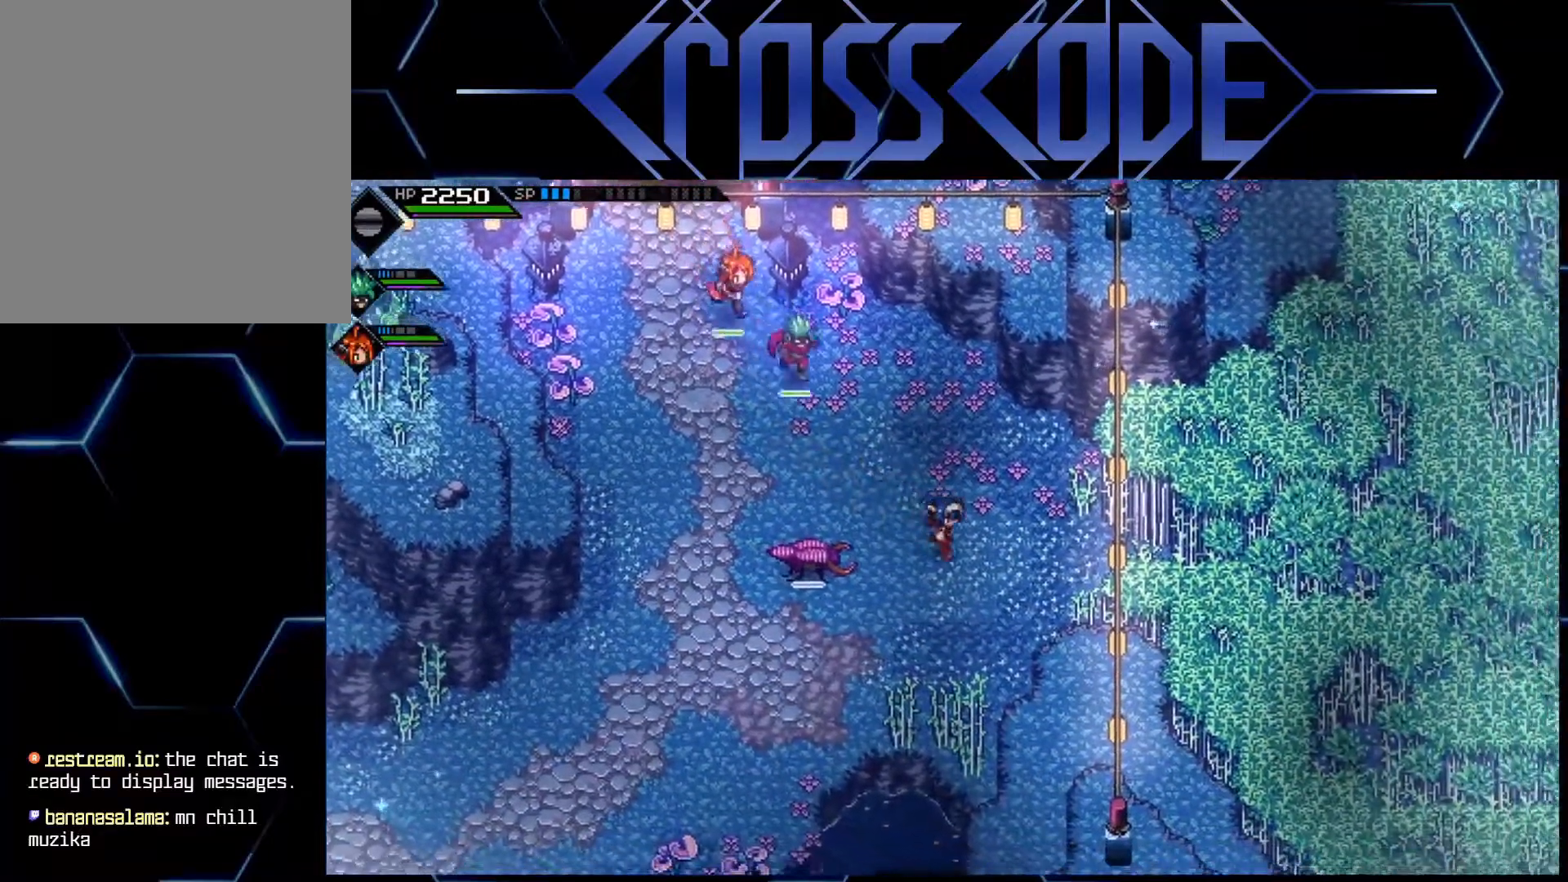
{"buttons": [], "left_stick": "right", "right_stick": "center", "events": [[100, "left_stick", "right"]]}
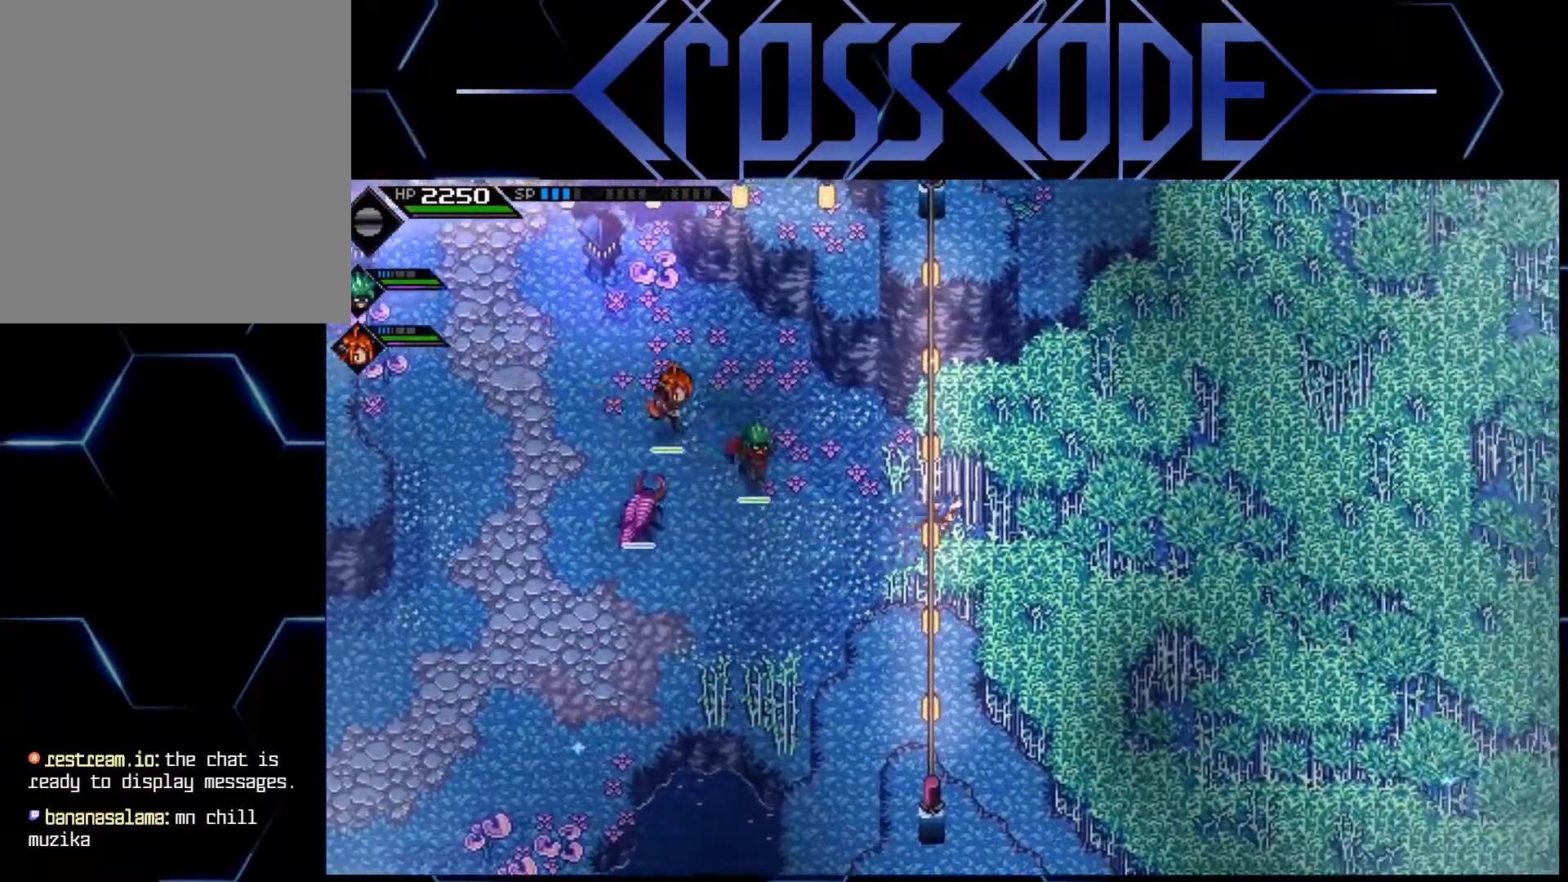
{"buttons": [], "left_stick": "right", "right_stick": "center", "events": []}
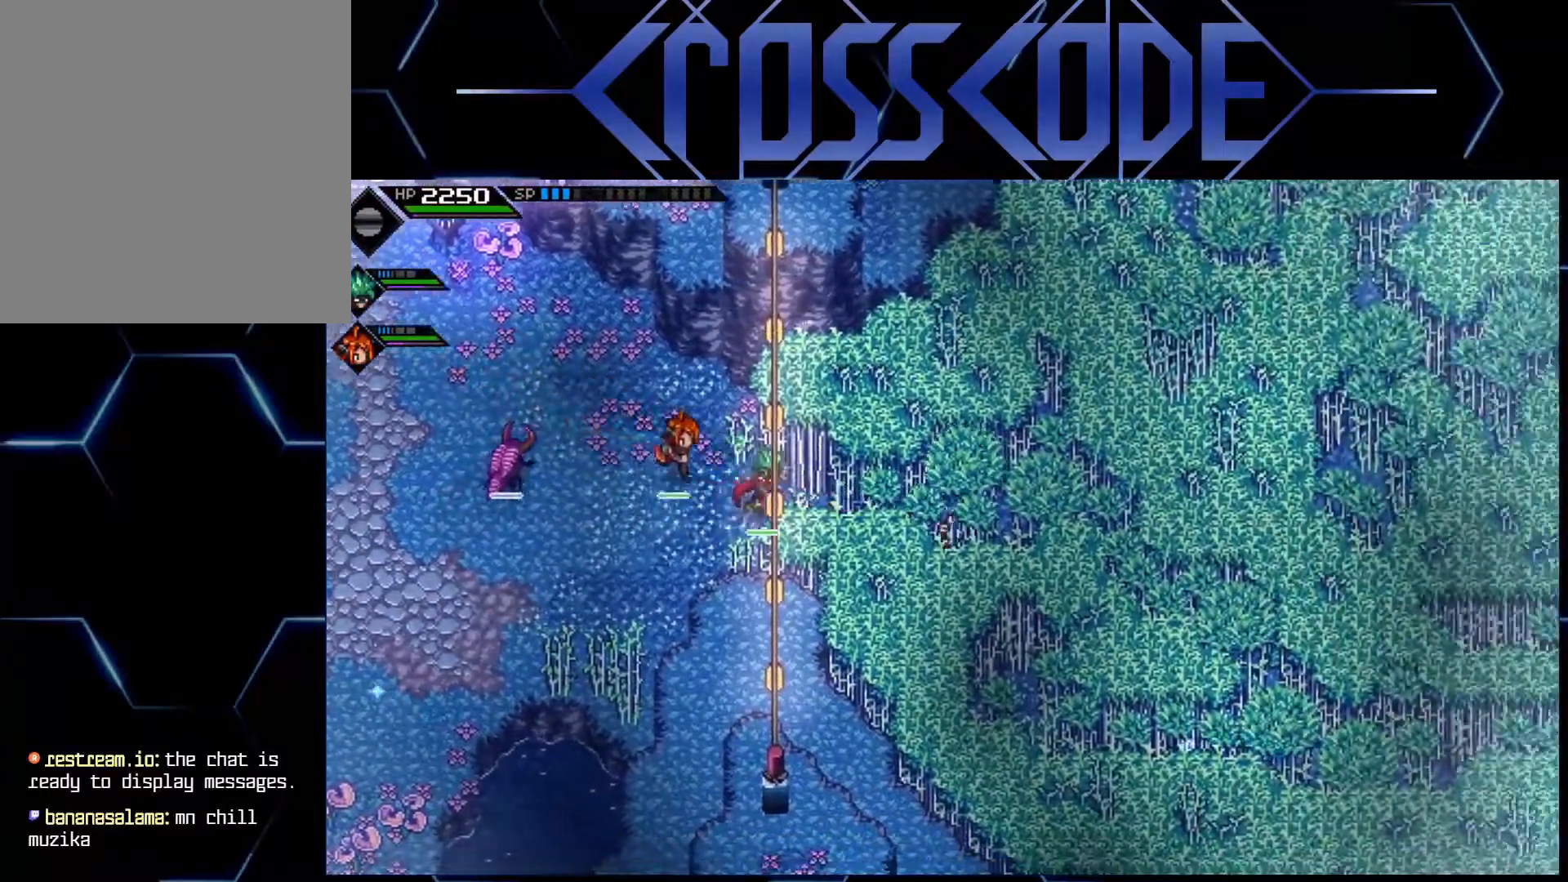
{"buttons": [], "left_stick": "down-right", "right_stick": "center", "events": [[200, "left_stick", "down-right"]]}
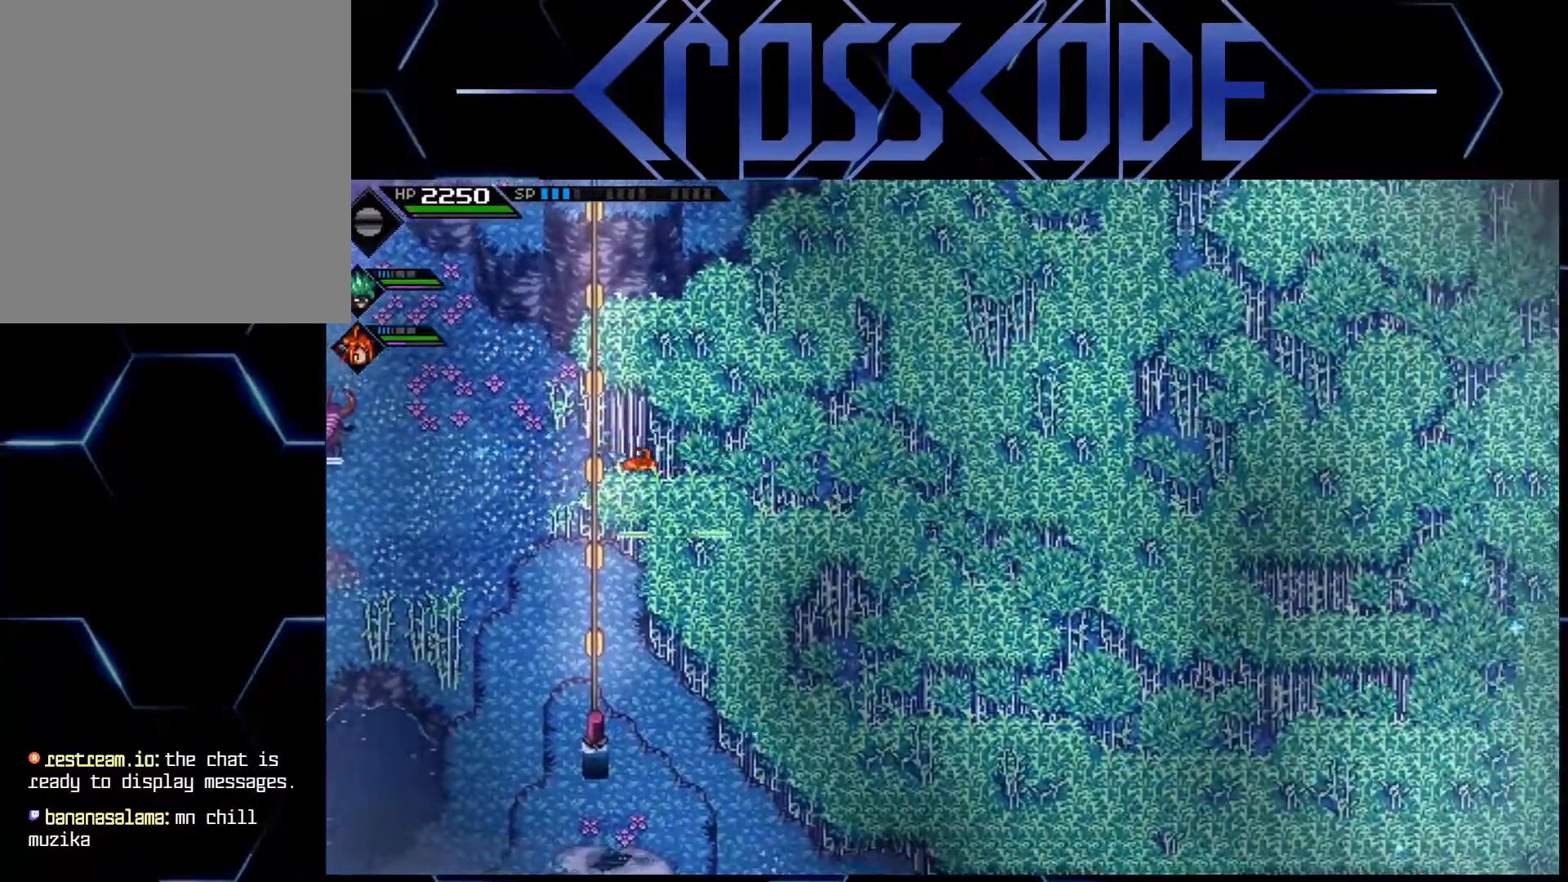
{"buttons": [], "left_stick": "down-right", "right_stick": "center", "events": []}